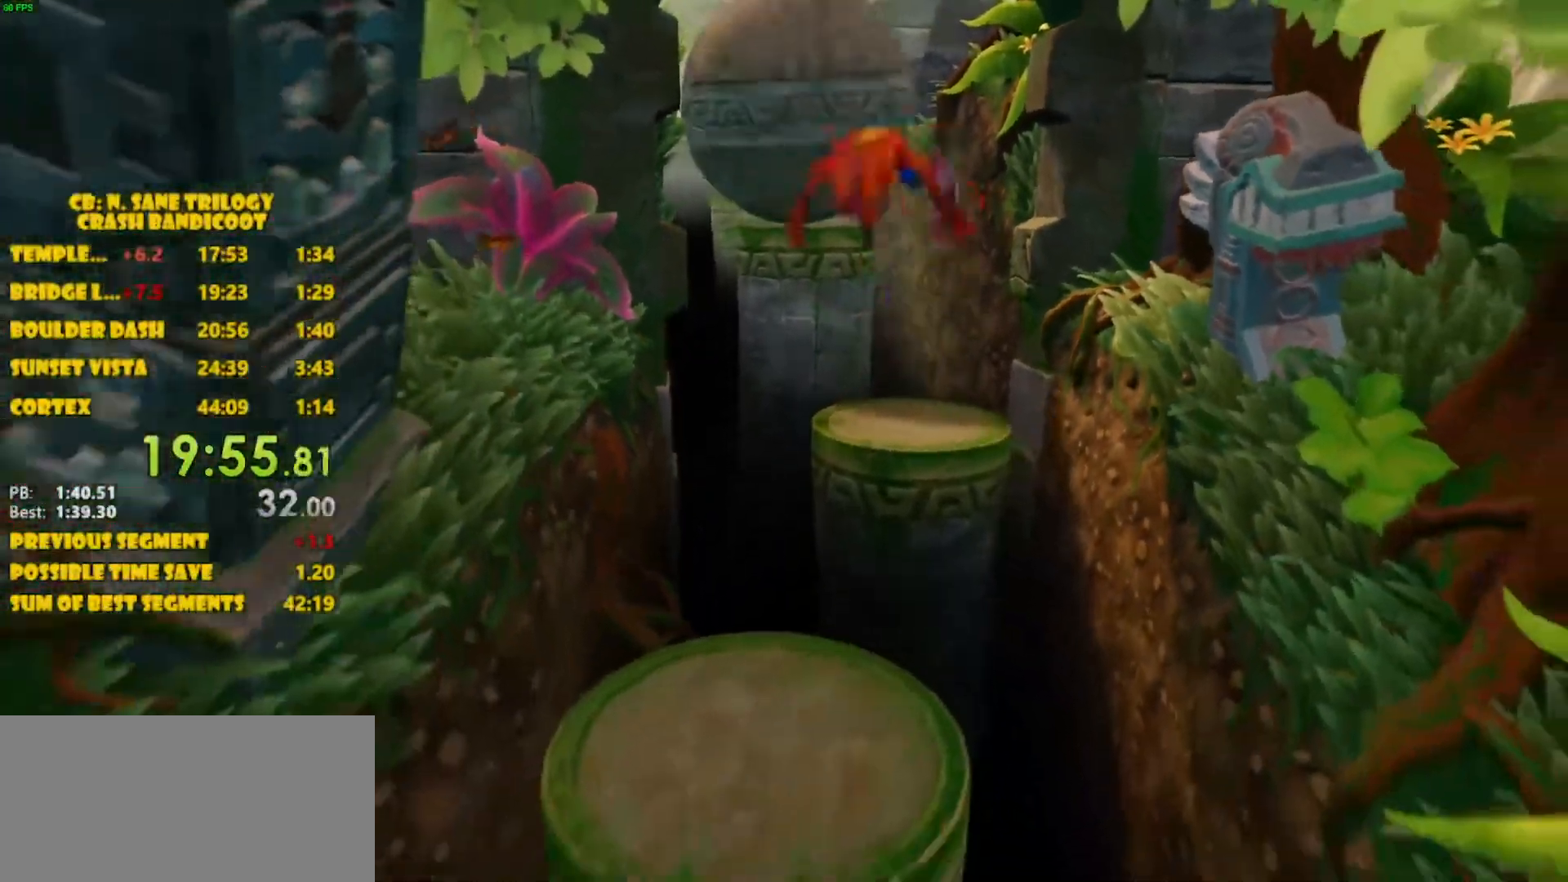
Gameplay with a controller (PlayStation layout); each line is a JSON object with the inputs held at the frame after it. "events" lists button and stick changes between this image and that frame as [ms after this image, input, new state], when the widget could be followed in between. Not read: L3 R3 right_stick.
{"buttons": [], "left_stick": "down", "events": [[317, "left_stick", "down"], [483, "CROSS", "up"]]}
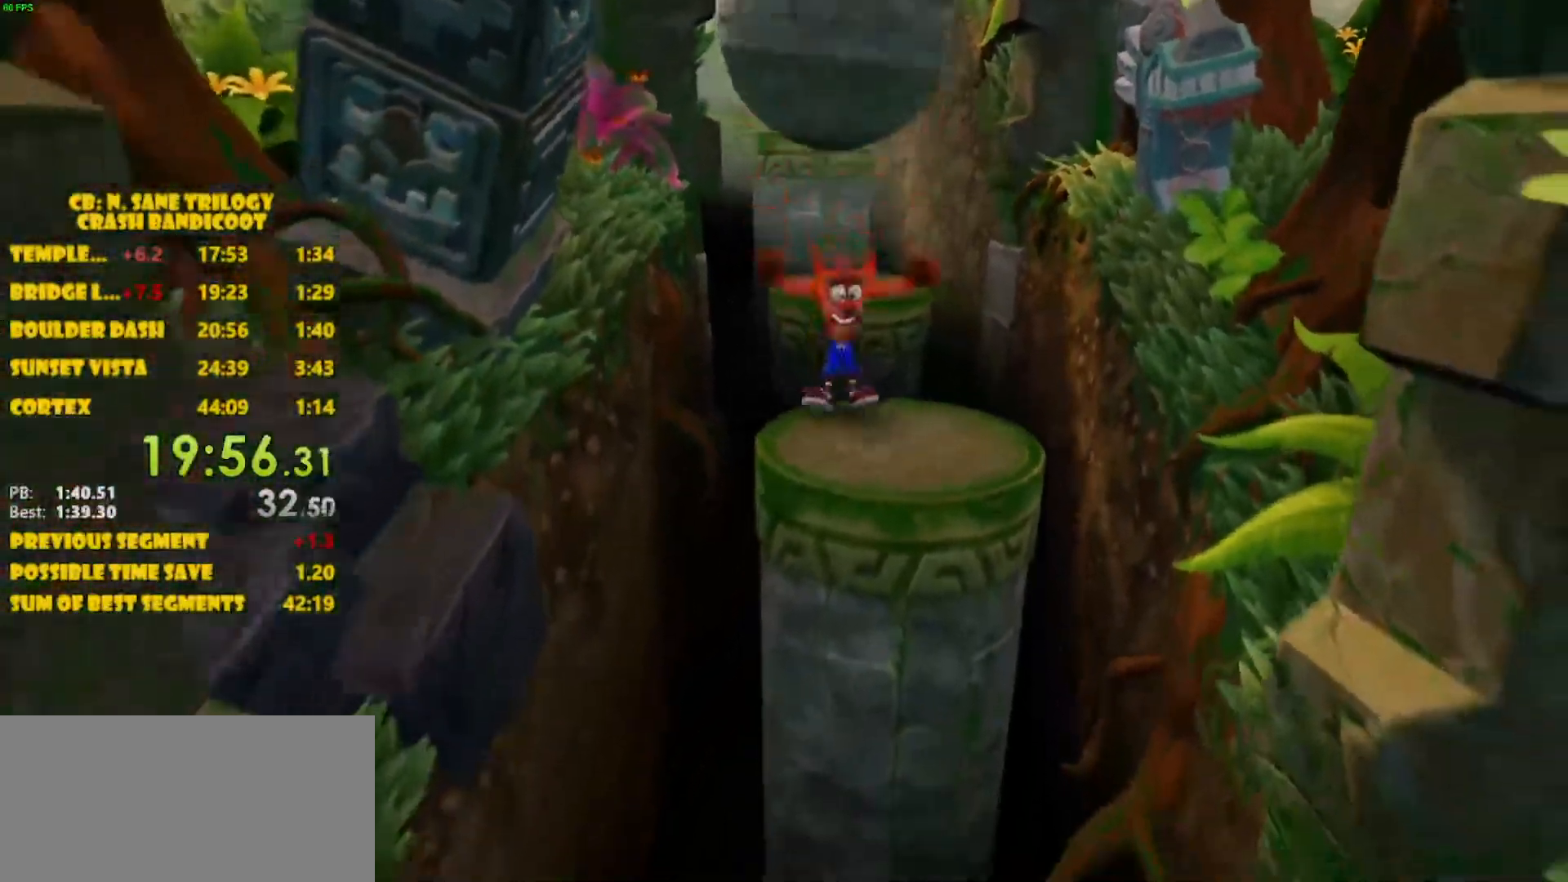
{"buttons": ["CROSS"], "left_stick": "down", "events": [[417, "CROSS", "down"]]}
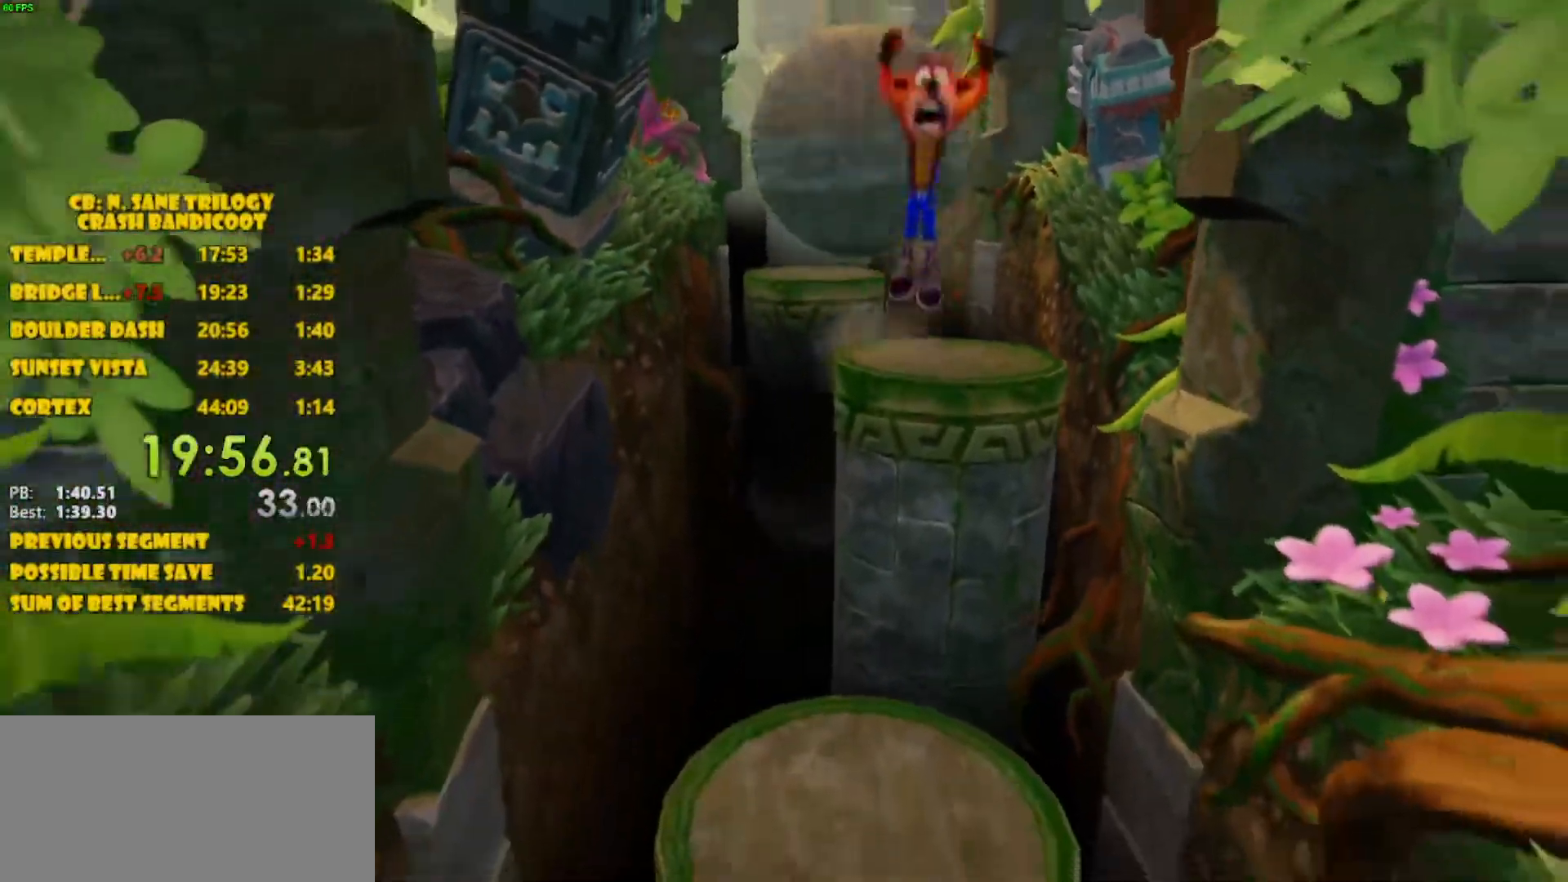
{"buttons": [], "left_stick": "down", "events": [[283, "CROSS", "up"]]}
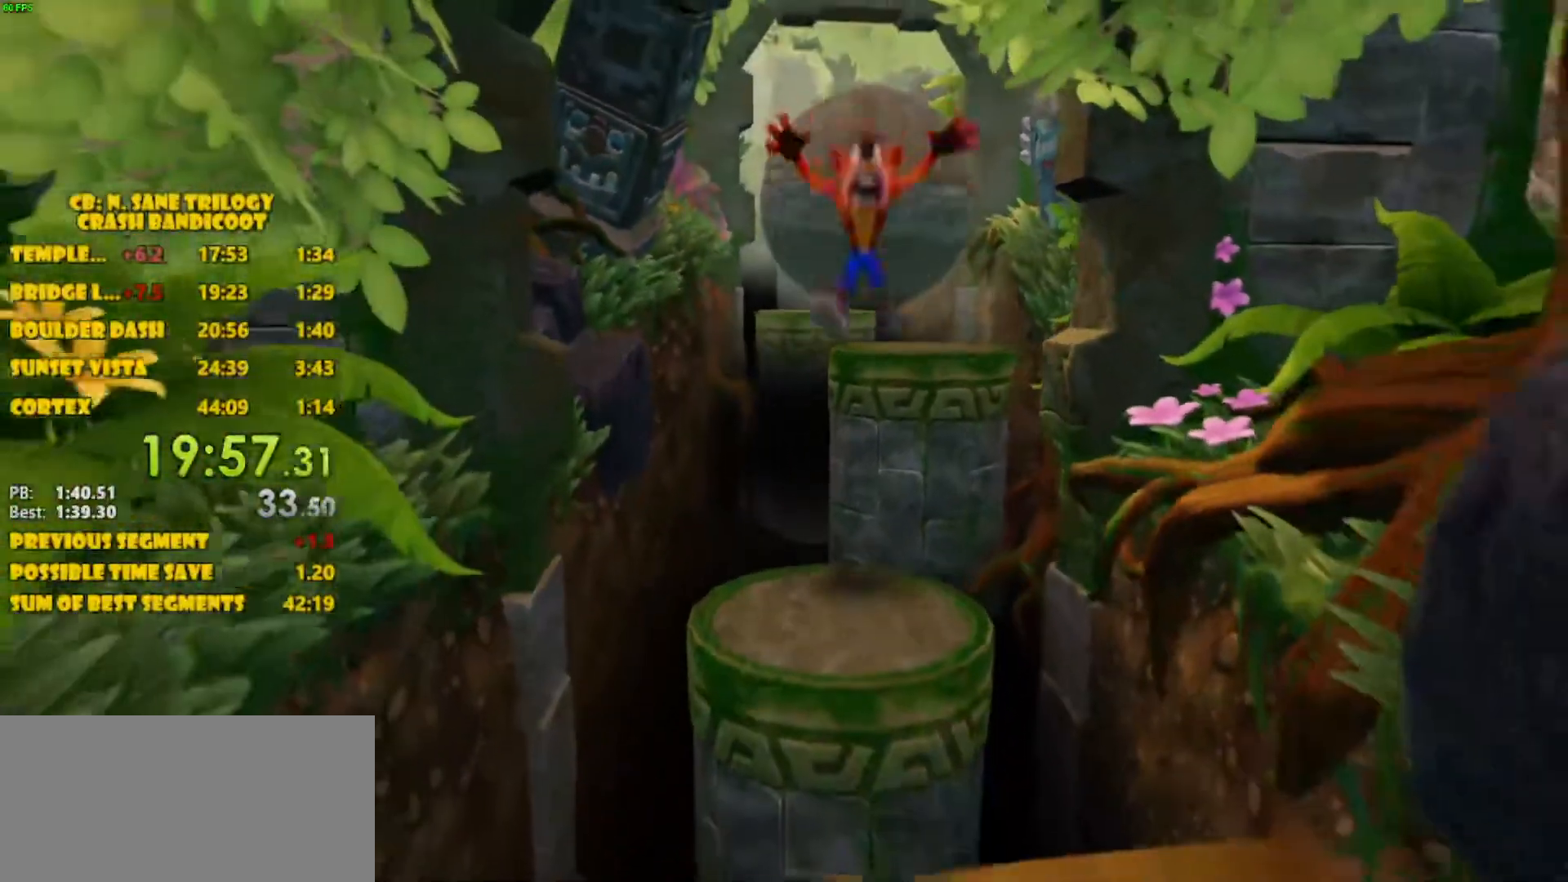
{"buttons": ["CROSS"], "left_stick": "down", "events": [[300, "CROSS", "down"]]}
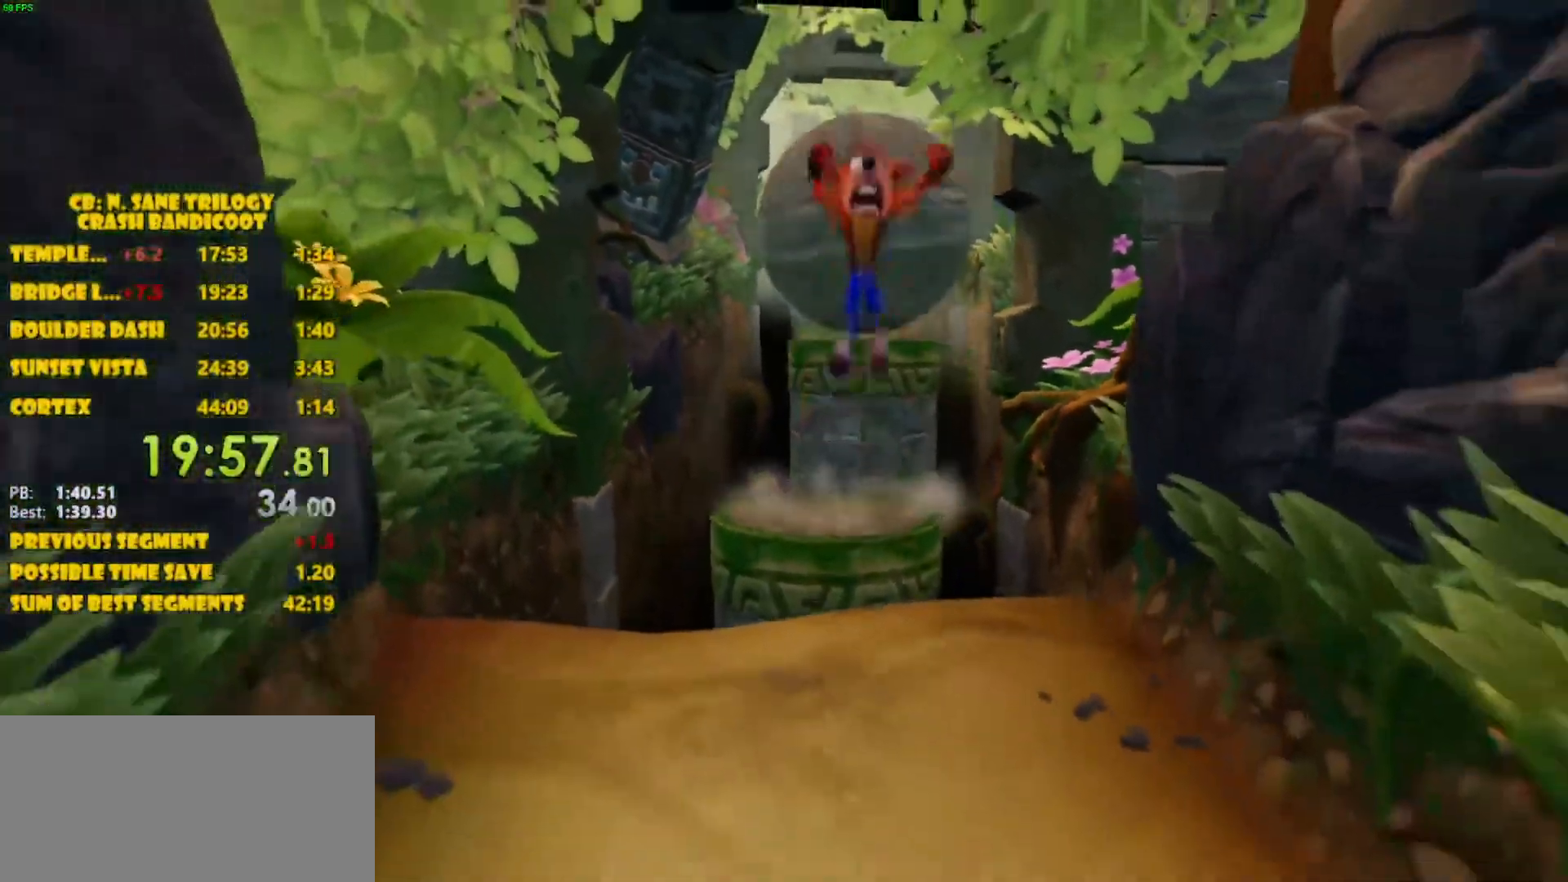
{"buttons": ["CROSS"], "left_stick": "down", "events": [[117, "CROSS", "up"], [500, "CROSS", "down"]]}
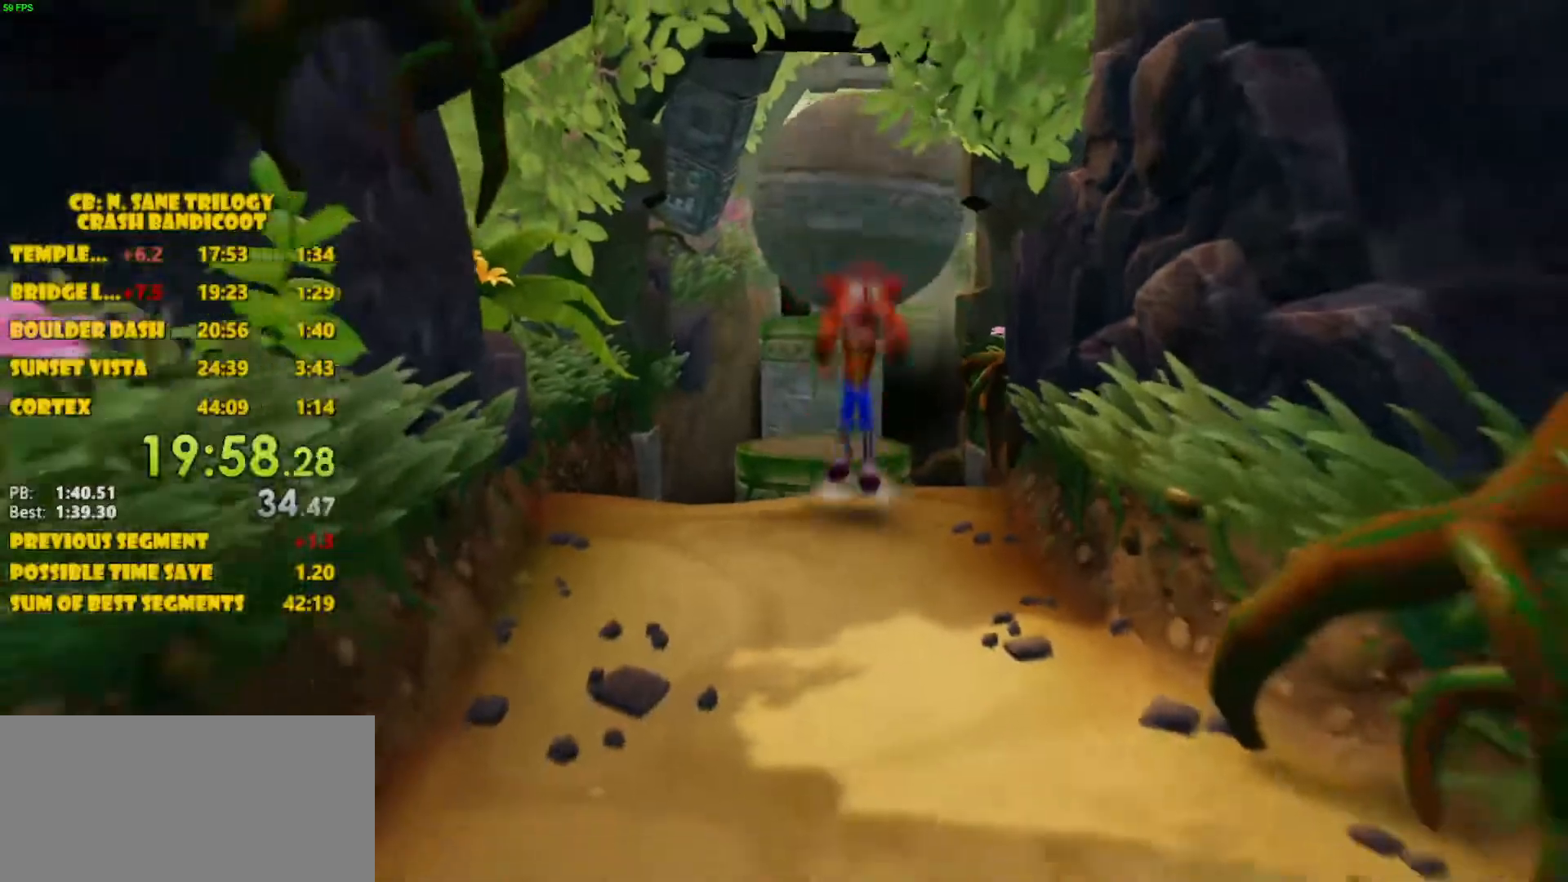
{"buttons": [], "left_stick": "down", "events": [[283, "CROSS", "up"]]}
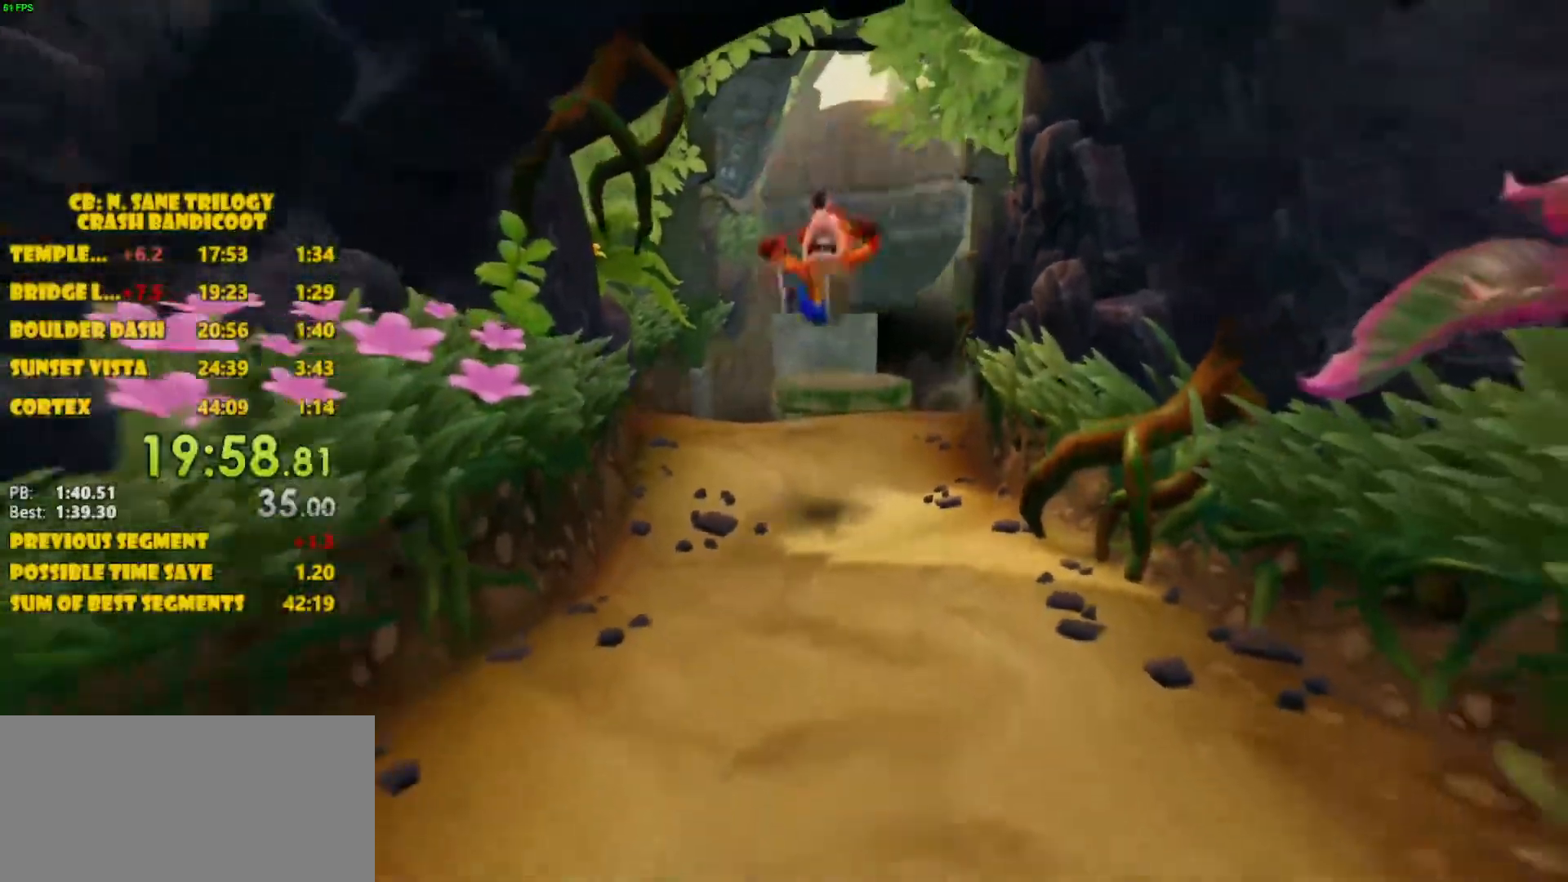
{"buttons": [], "left_stick": "down", "events": [[183, "CROSS", "down"], [483, "CROSS", "up"]]}
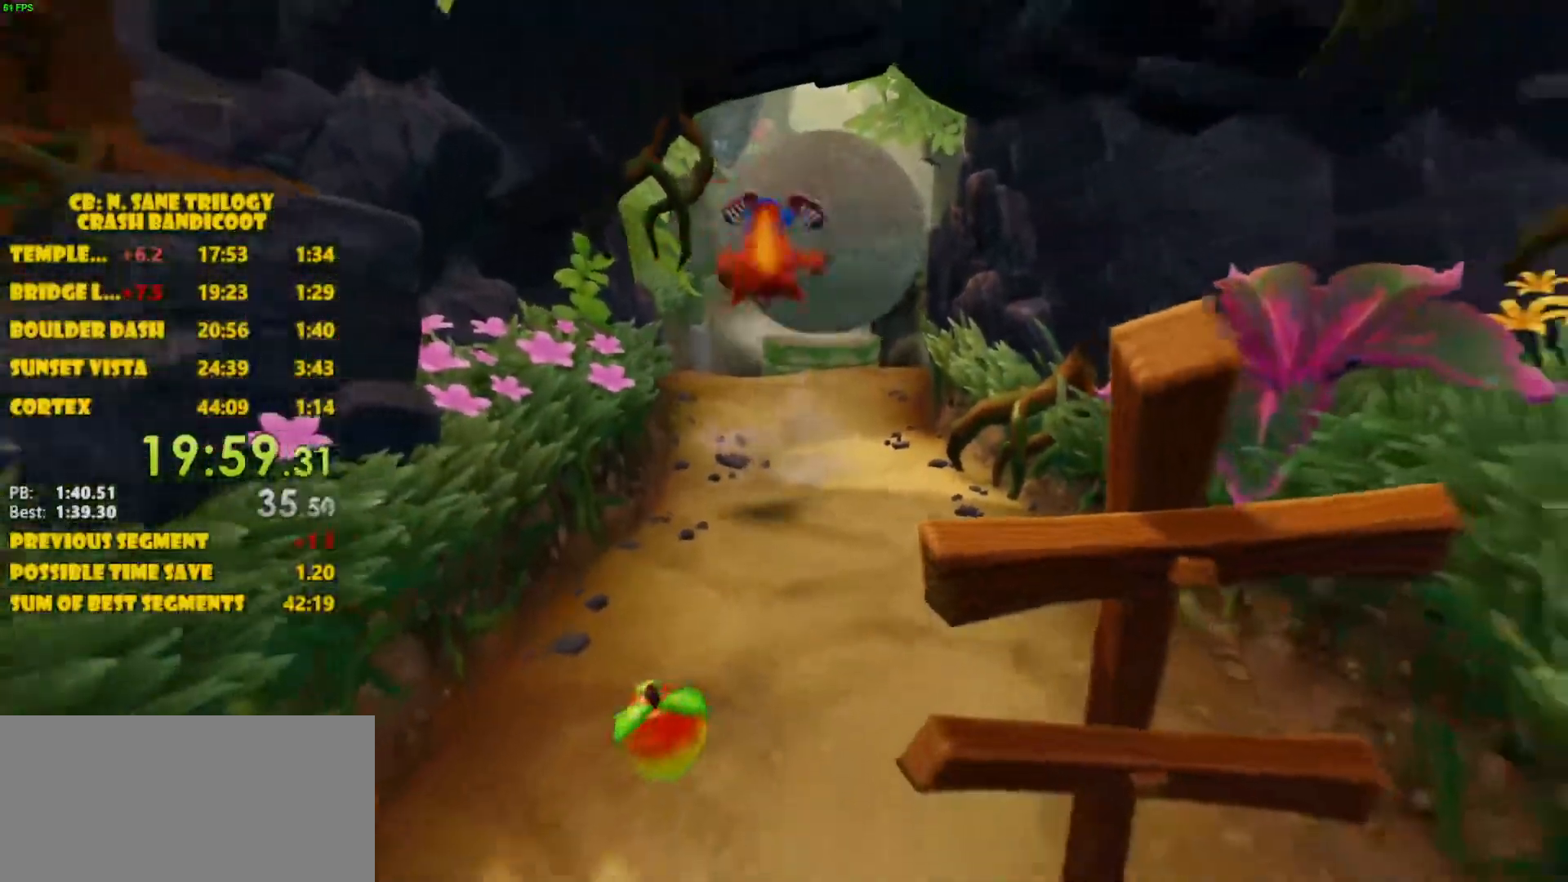
{"buttons": ["CROSS"], "left_stick": "down", "events": [[367, "CROSS", "down"]]}
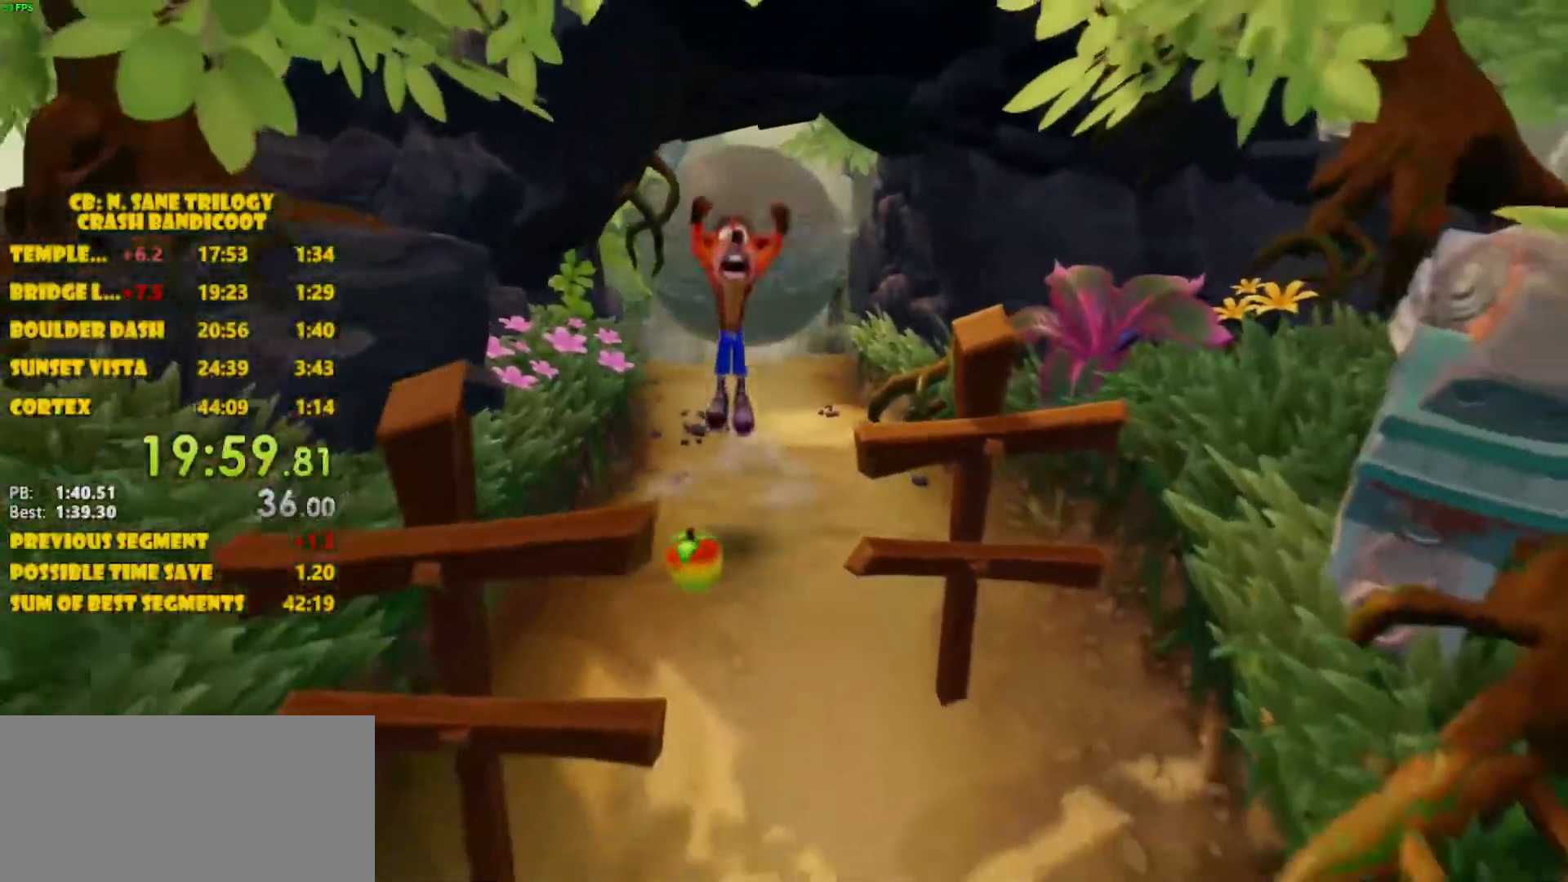
{"buttons": ["CROSS"], "left_stick": "down", "events": [[83, "CROSS", "up"], [450, "CROSS", "down"]]}
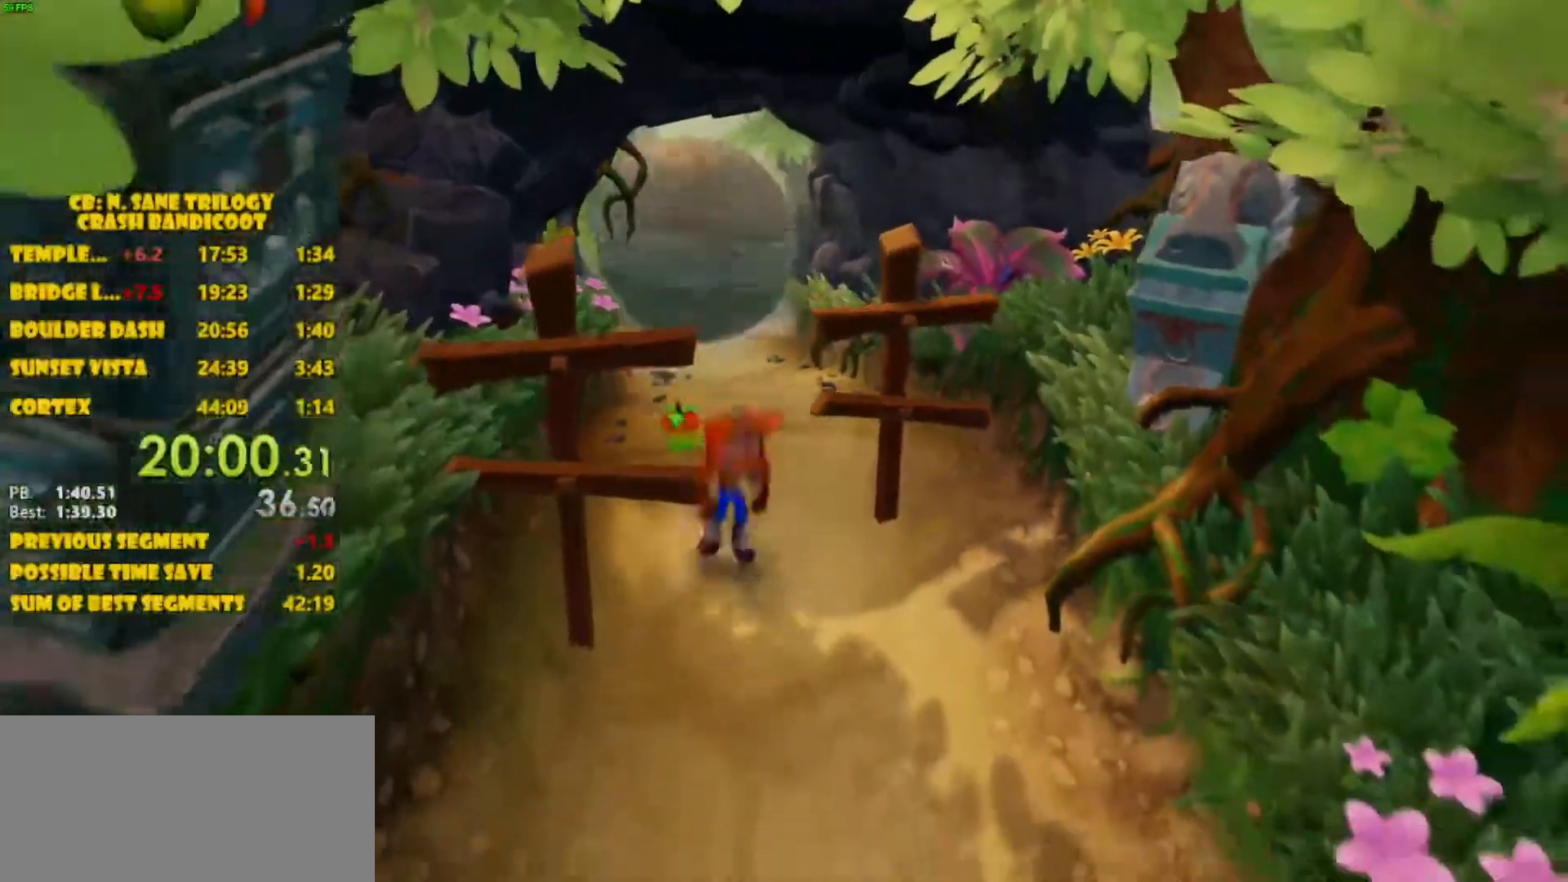
{"buttons": [], "left_stick": "down", "events": [[167, "CROSS", "up"]]}
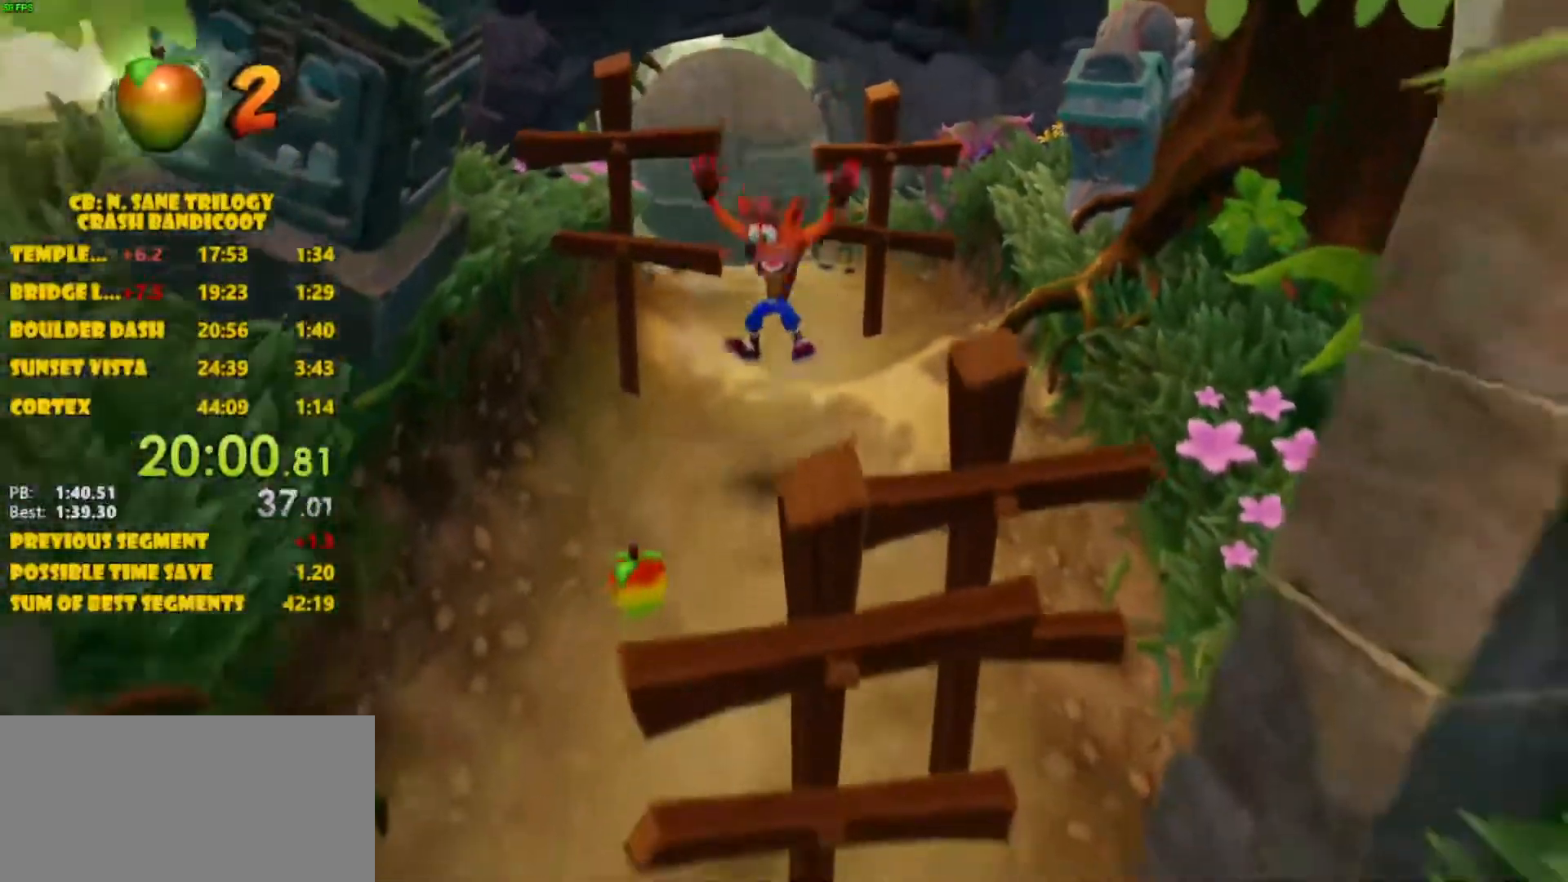
{"buttons": [], "left_stick": "down-left", "events": [[17, "left_stick", "down-left"], [133, "CROSS", "down"], [500, "CROSS", "up"]]}
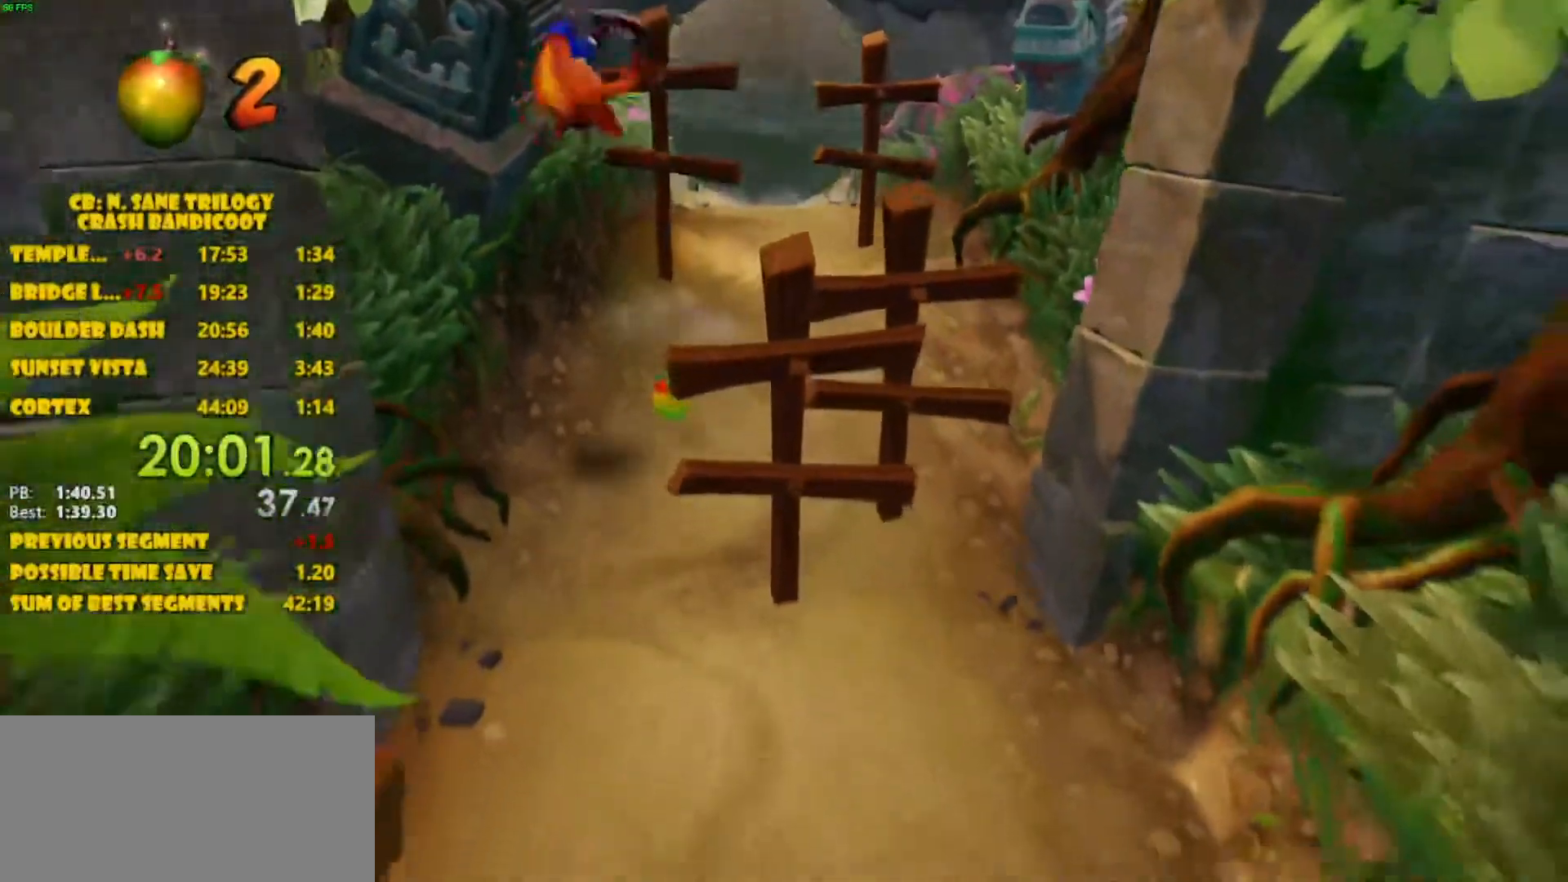
{"buttons": ["CROSS"], "left_stick": "down", "events": [[50, "left_stick", "down"], [383, "CROSS", "down"]]}
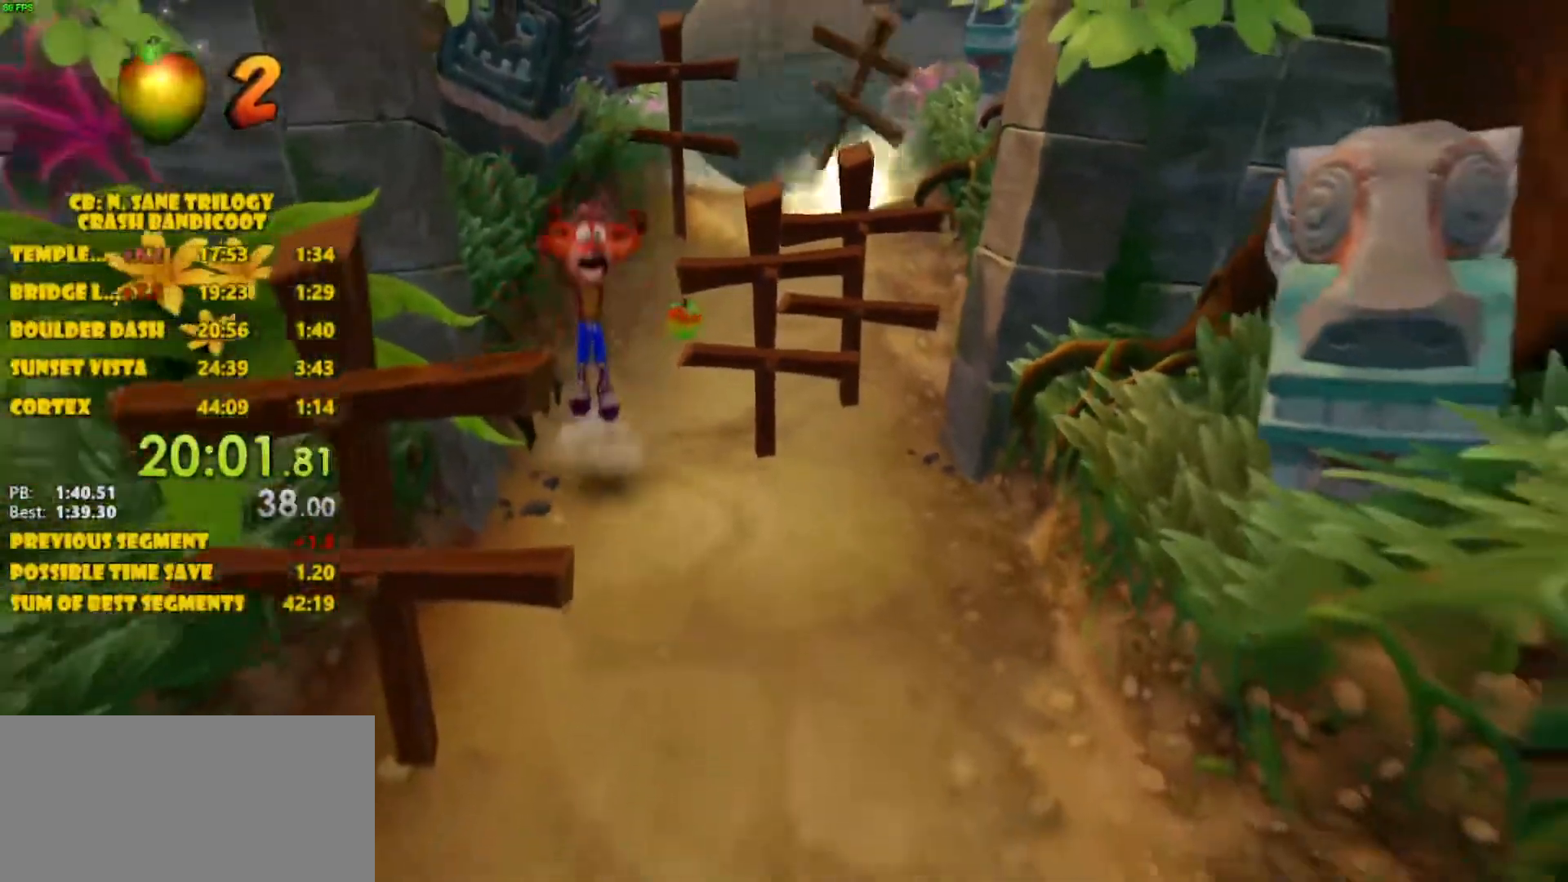
{"buttons": [], "left_stick": "down", "events": [[183, "CROSS", "up"]]}
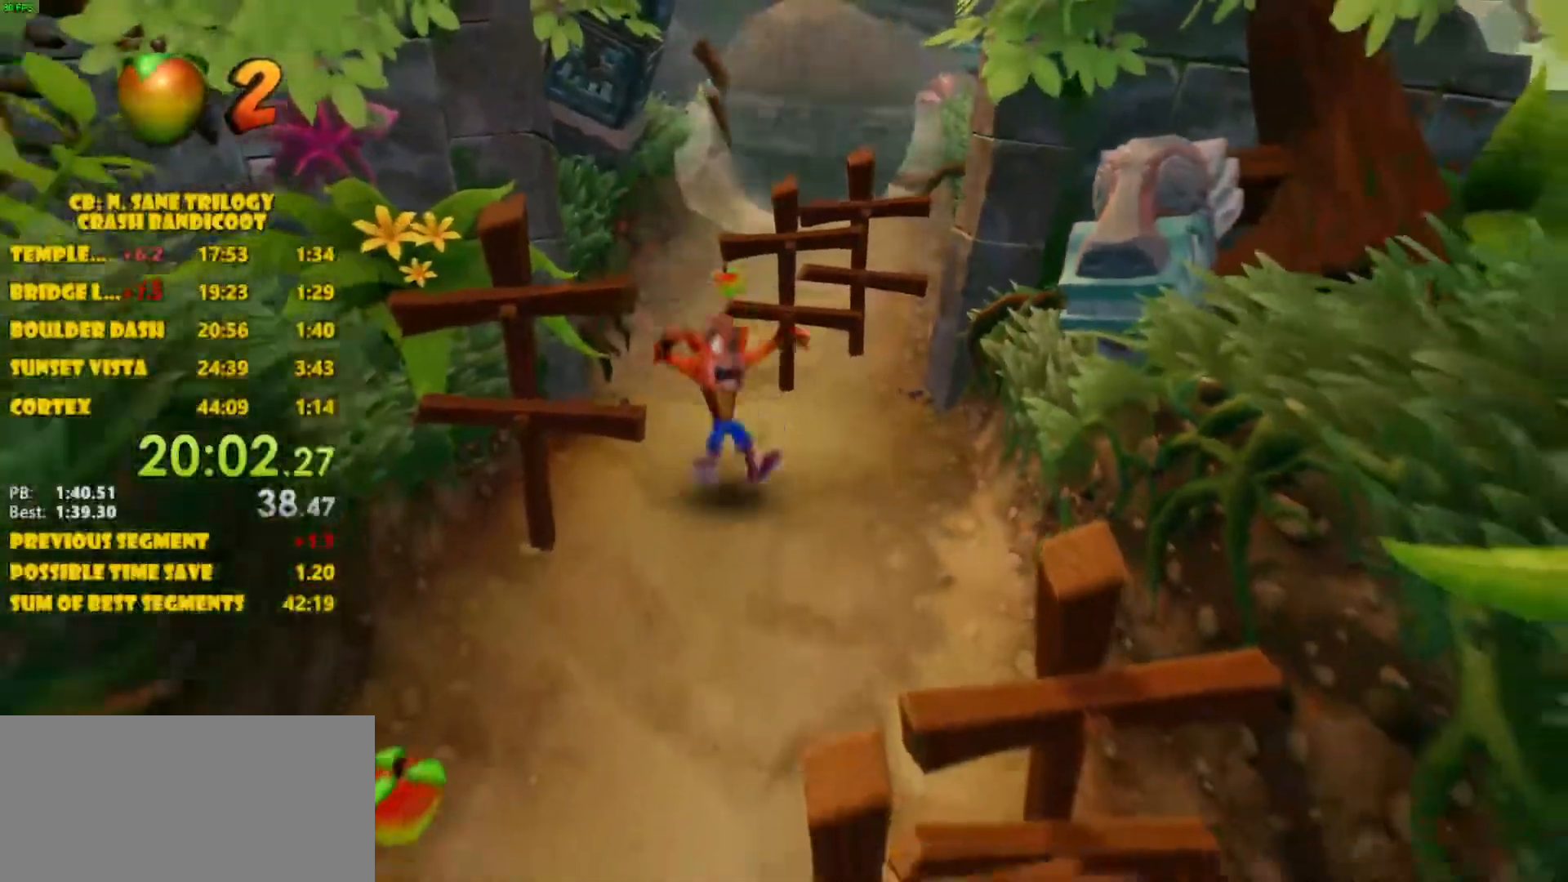
{"buttons": ["CROSS"], "left_stick": "down", "events": [[83, "CROSS", "down"]]}
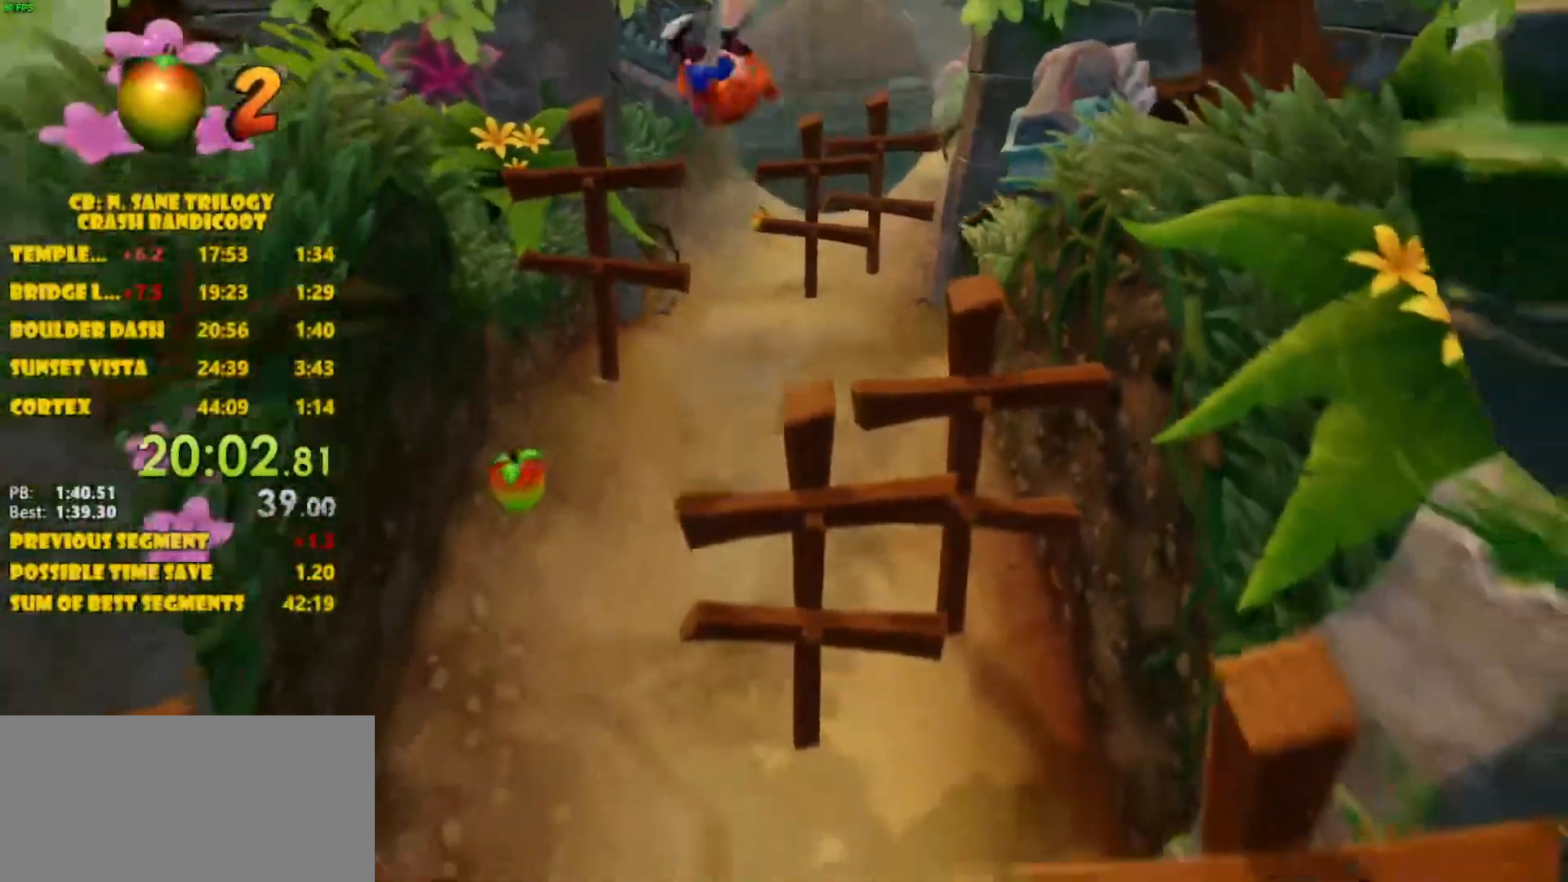
{"buttons": ["CROSS"], "left_stick": "down", "events": [[33, "CROSS", "up"], [450, "CROSS", "down"]]}
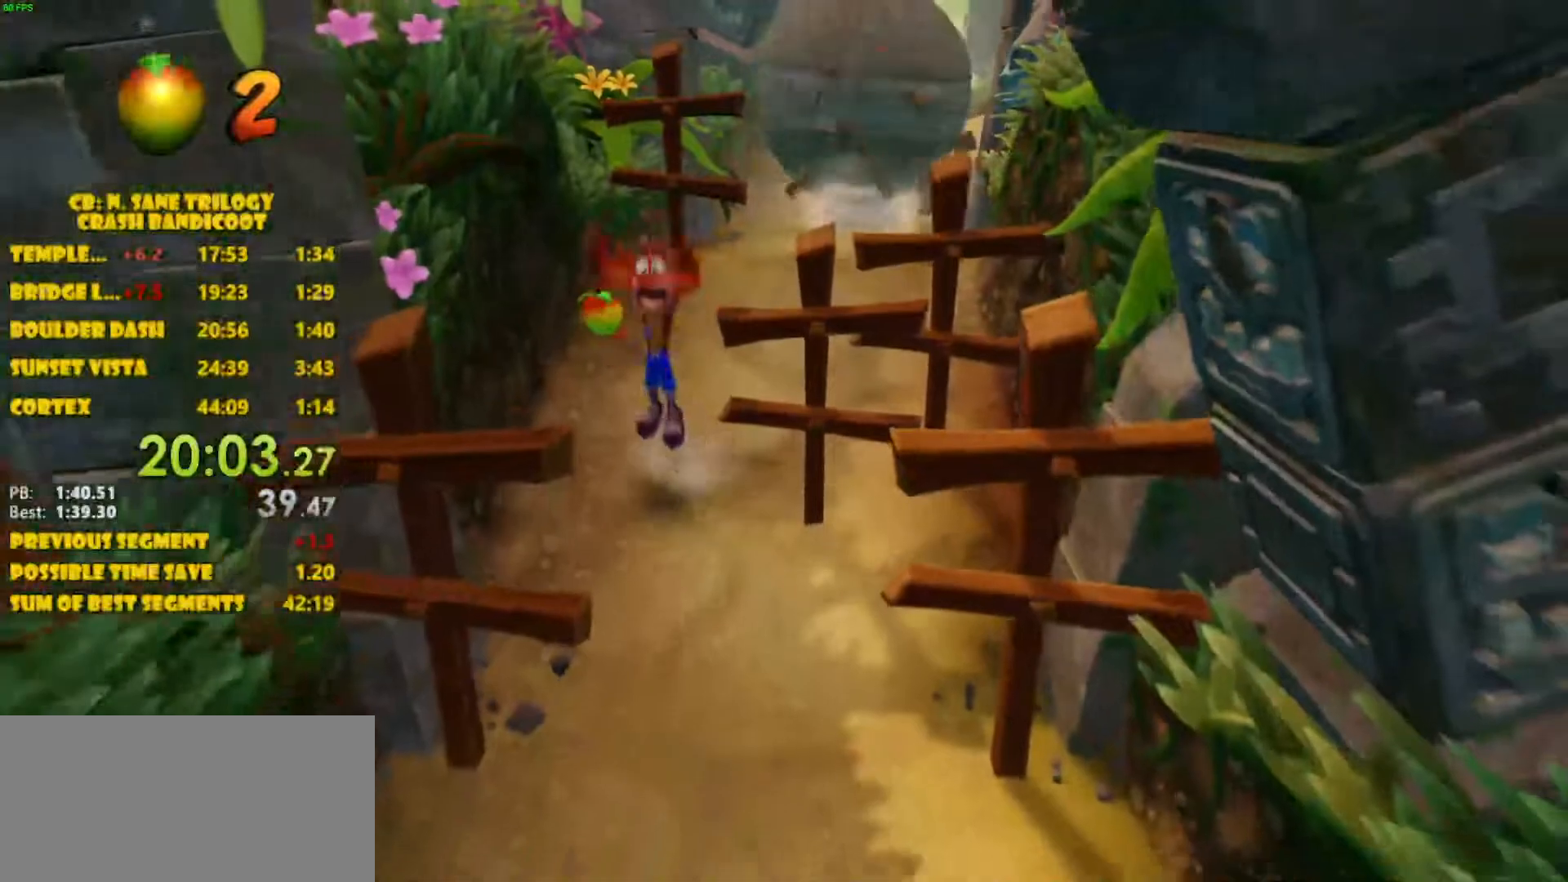
{"buttons": [], "left_stick": "down", "events": [[183, "CROSS", "up"]]}
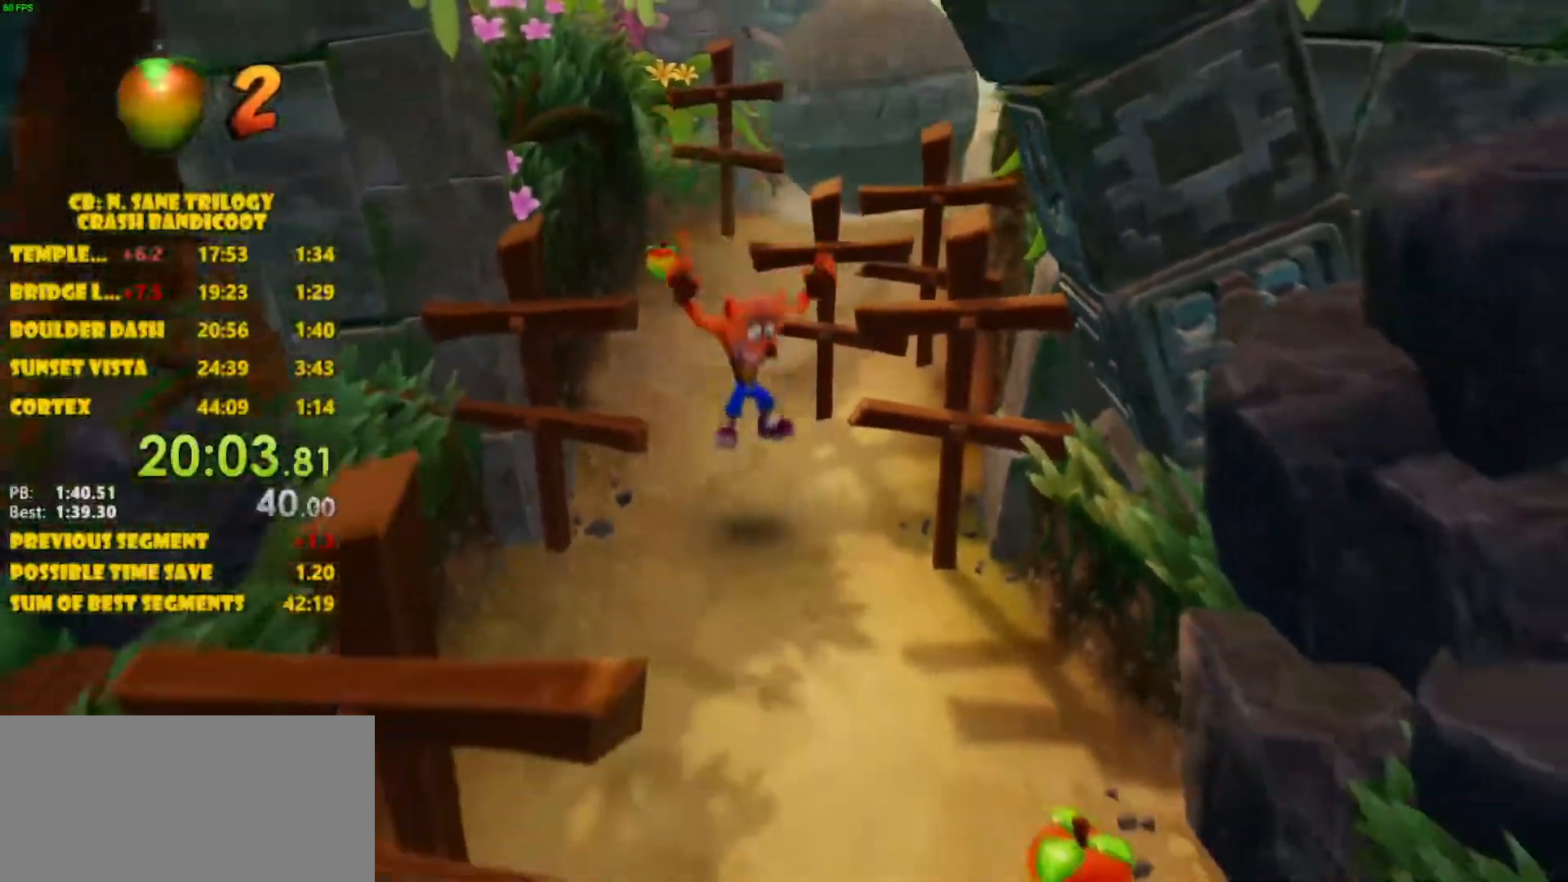
{"buttons": [], "left_stick": "down", "events": [[133, "CROSS", "down"], [233, "CROSS", "up"]]}
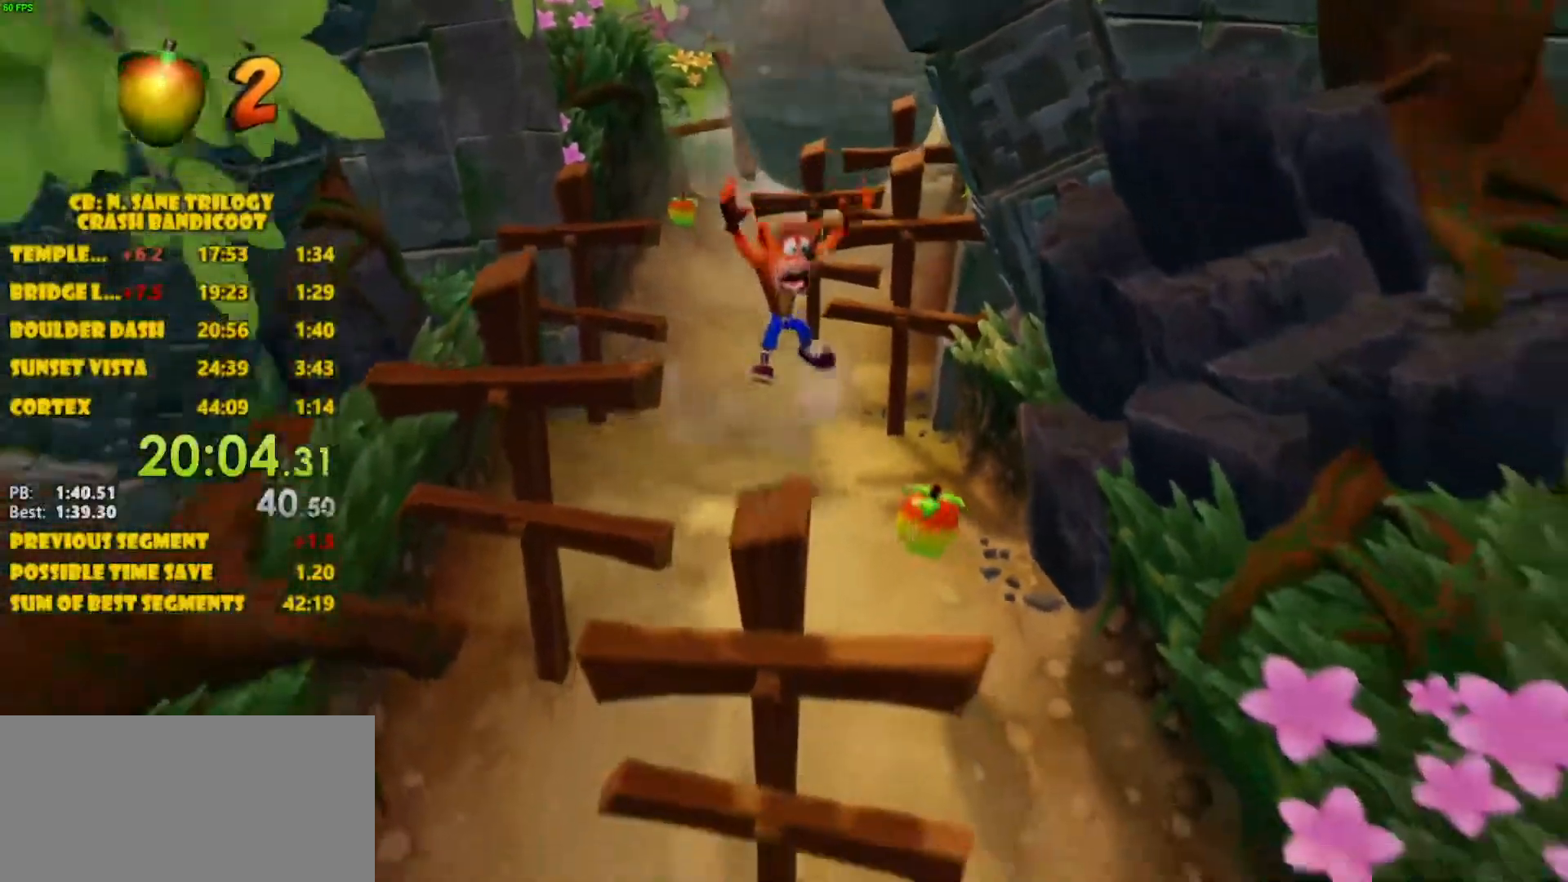
{"buttons": [], "left_stick": "down", "events": [[150, "CROSS", "down"], [333, "CROSS", "up"]]}
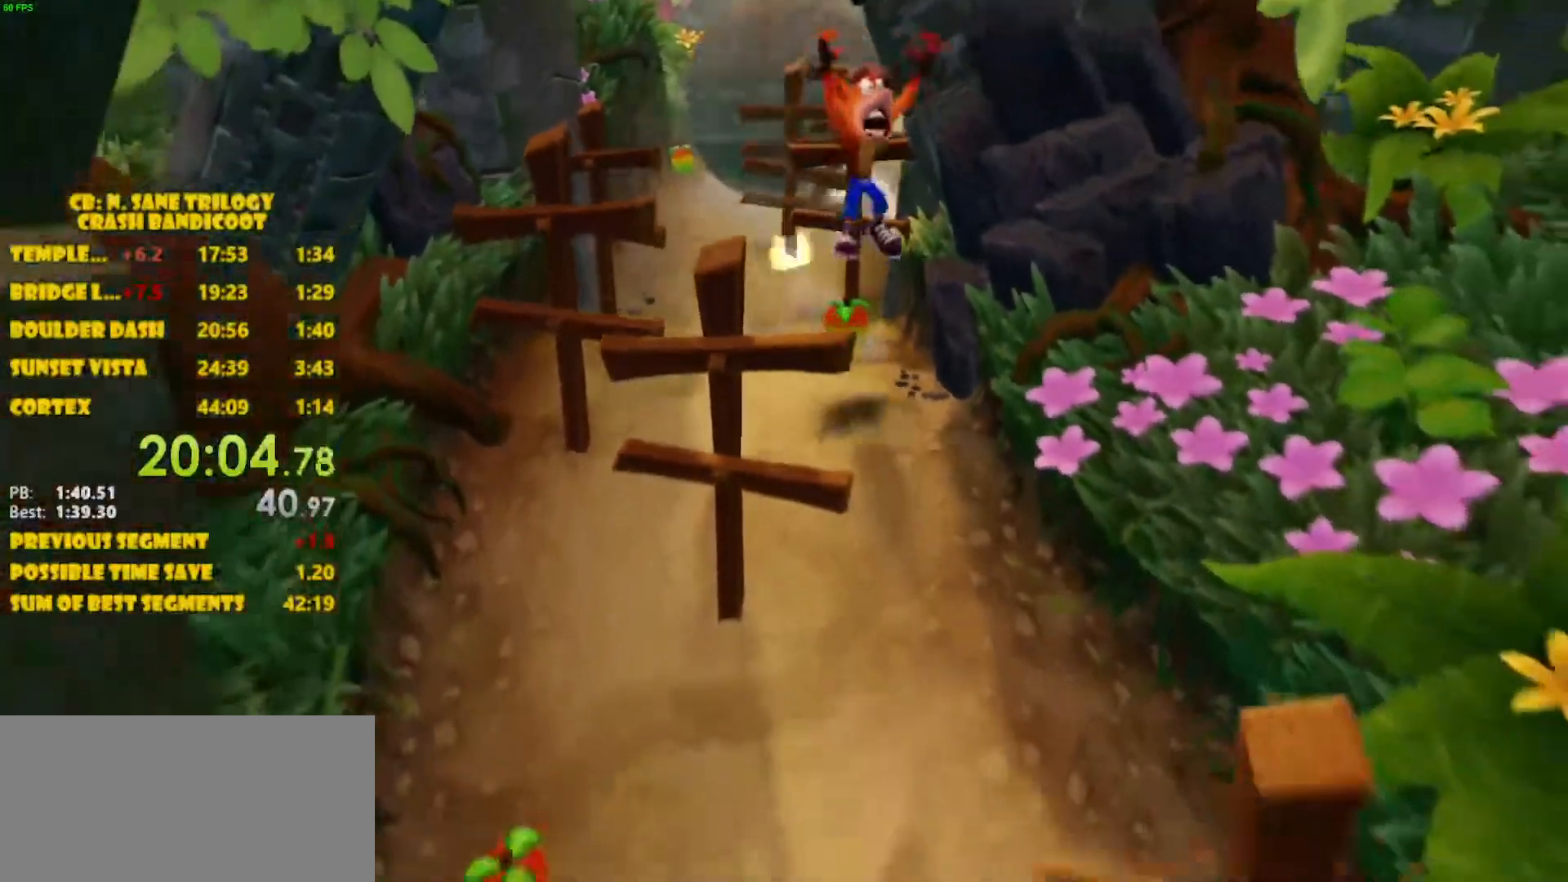
{"buttons": ["CROSS"], "left_stick": "down", "events": [[400, "CROSS", "down"]]}
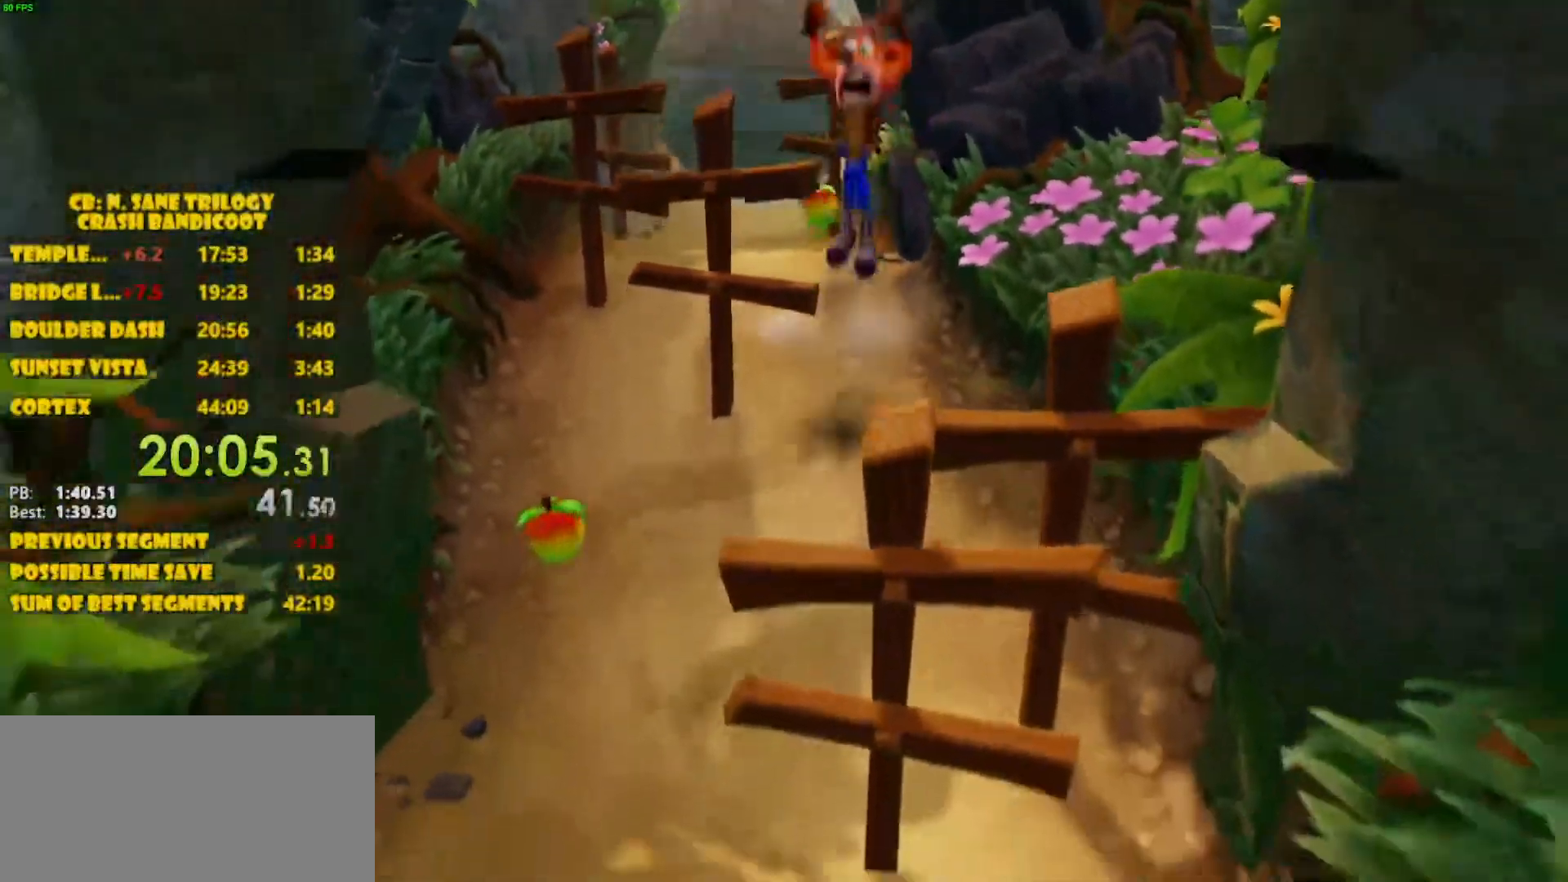
{"buttons": [], "left_stick": "down", "events": [[383, "CROSS", "up"]]}
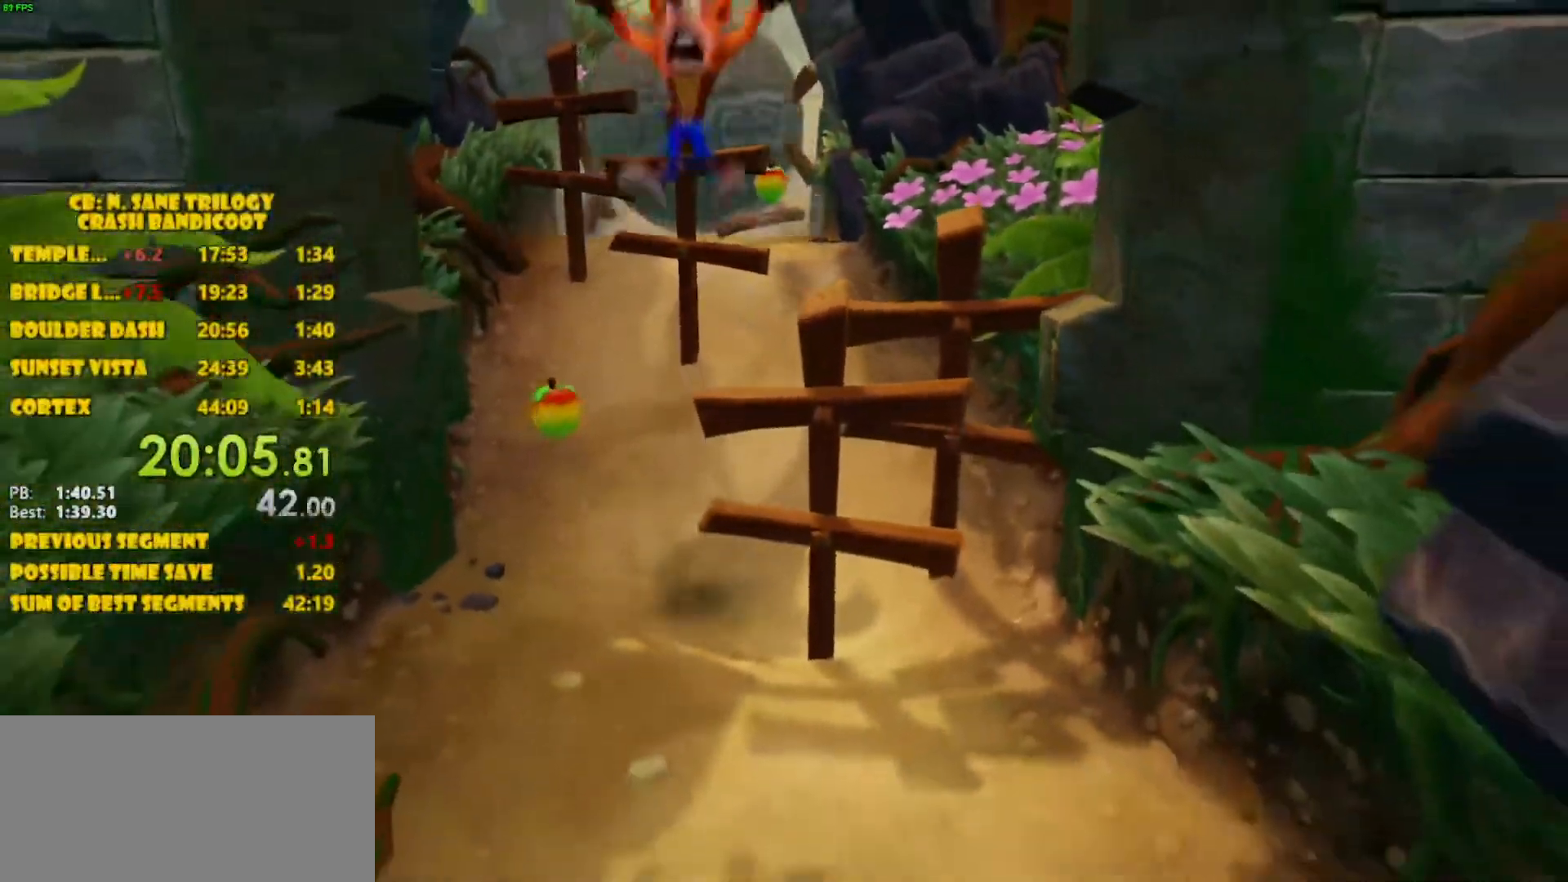
{"buttons": ["CROSS"], "left_stick": "down", "events": [[333, "CROSS", "down"]]}
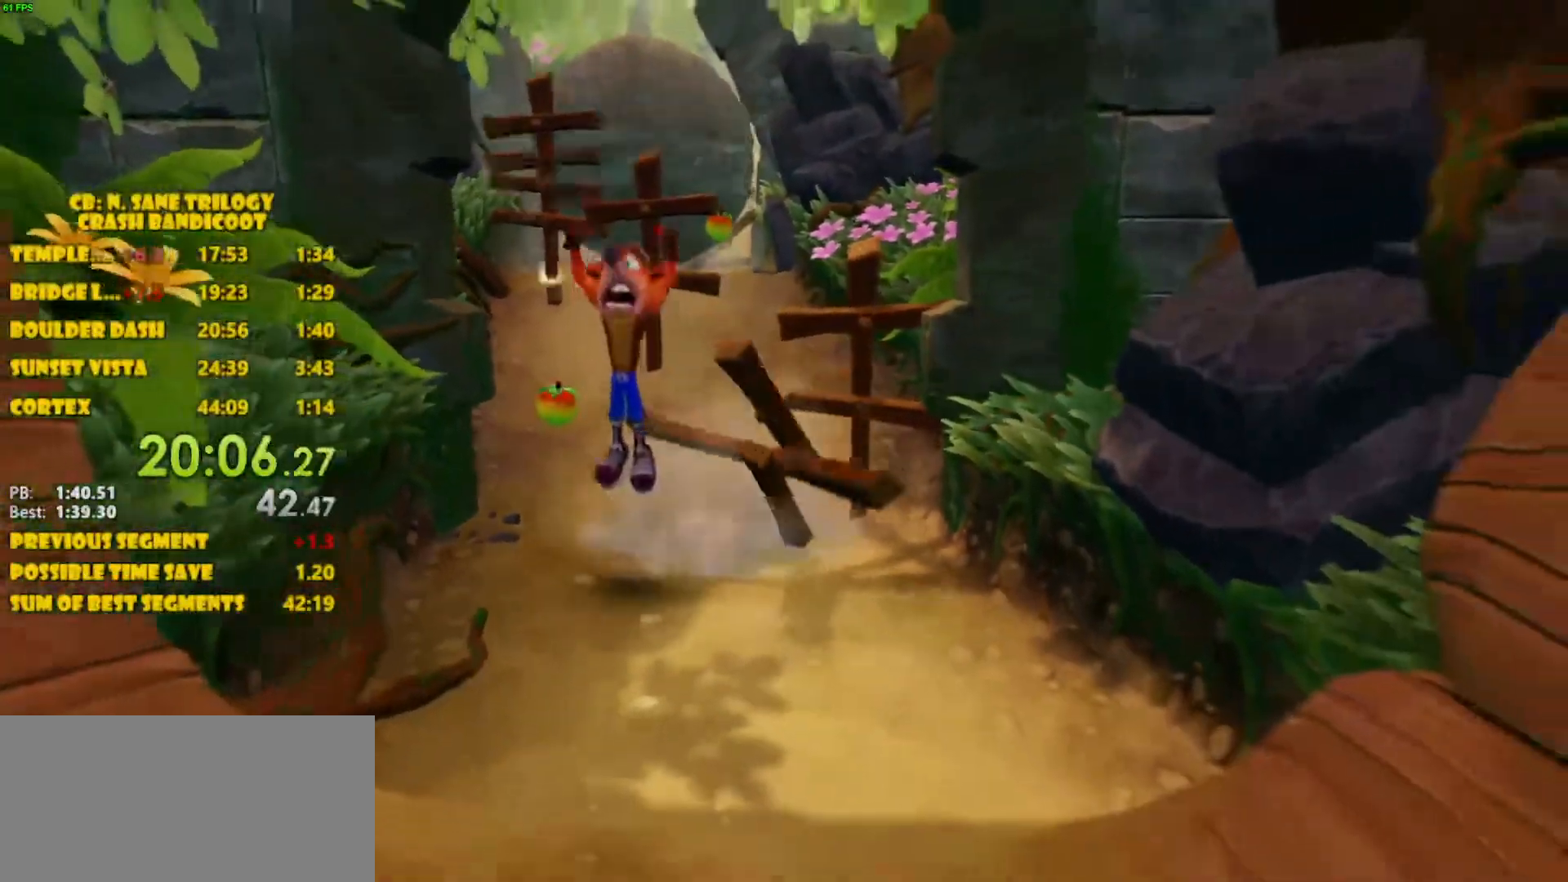
{"buttons": ["CROSS"], "left_stick": "down", "events": [[33, "CROSS", "up"], [400, "CROSS", "down"]]}
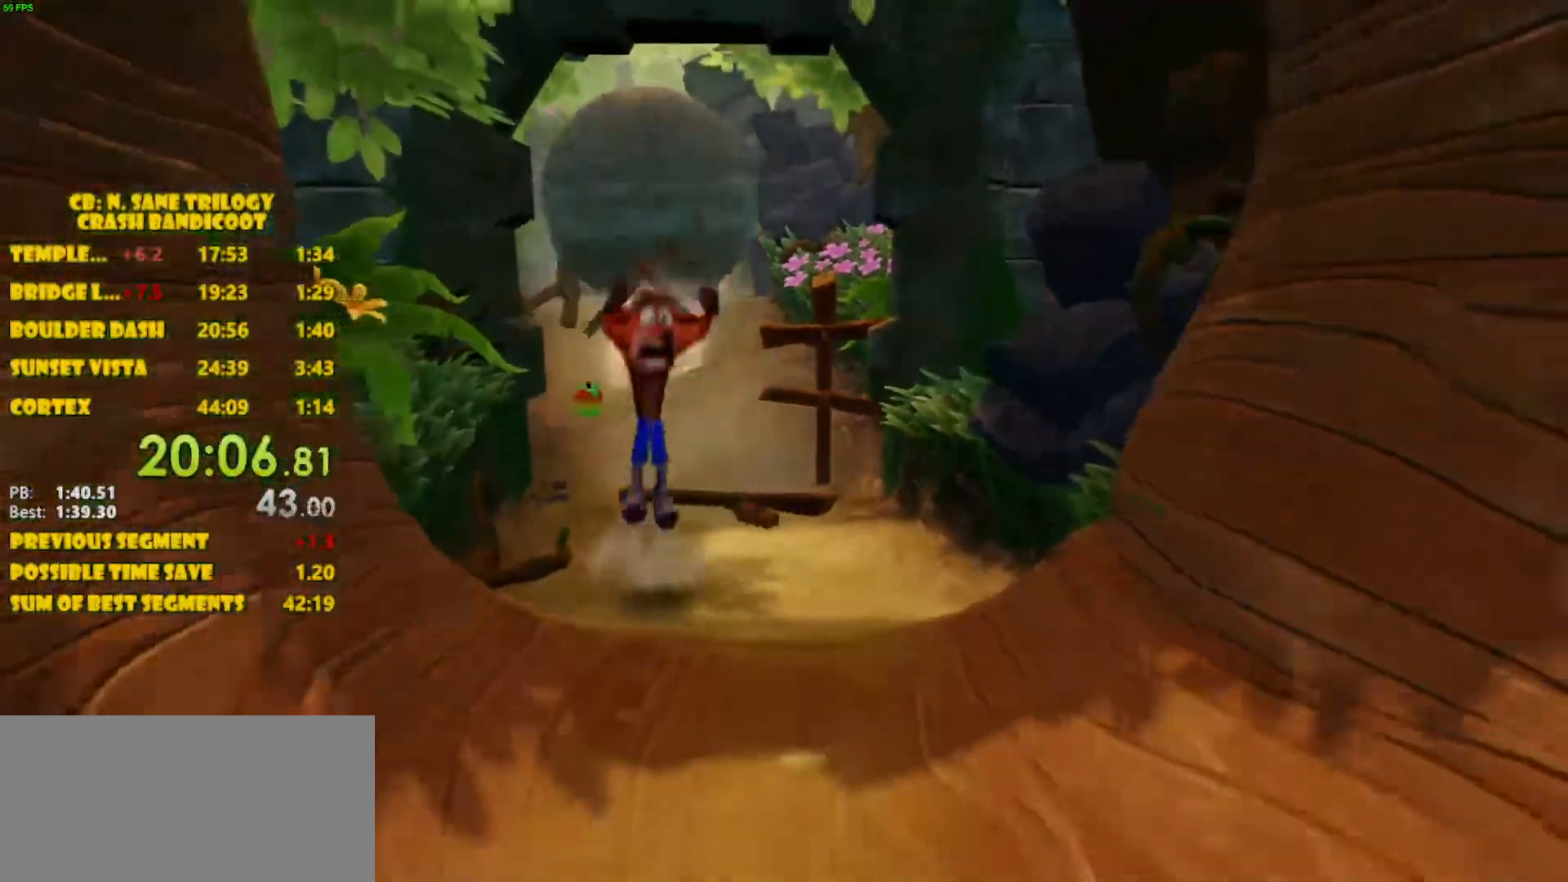
{"buttons": ["CROSS"], "left_stick": "down", "events": [[17, "CROSS", "up"], [417, "CROSS", "down"]]}
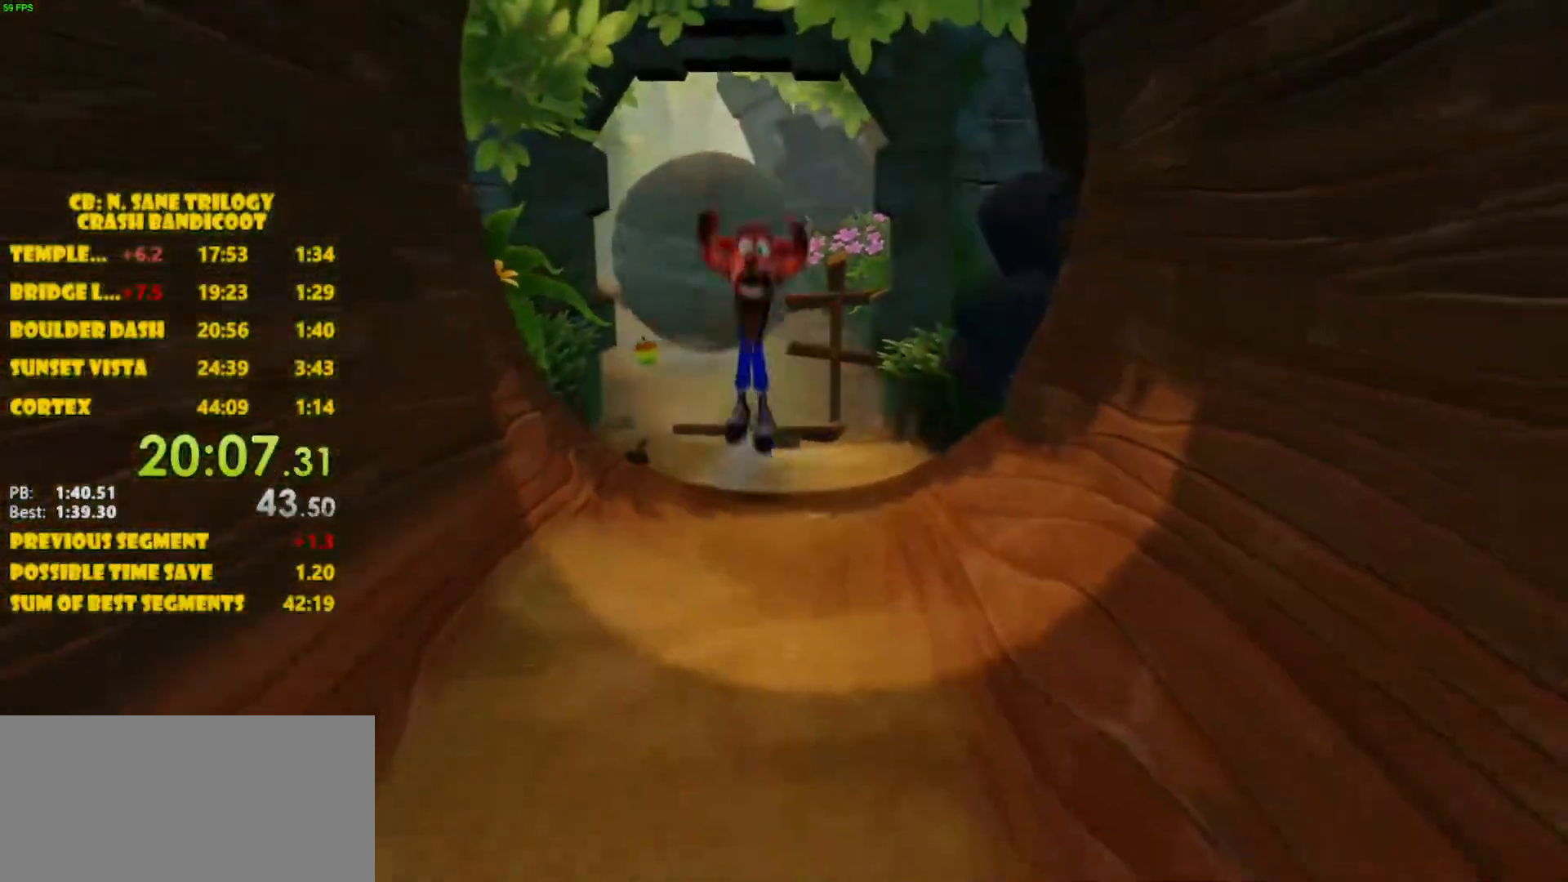
{"buttons": ["CROSS"], "left_stick": "down", "events": [[83, "CROSS", "up"], [450, "CROSS", "down"]]}
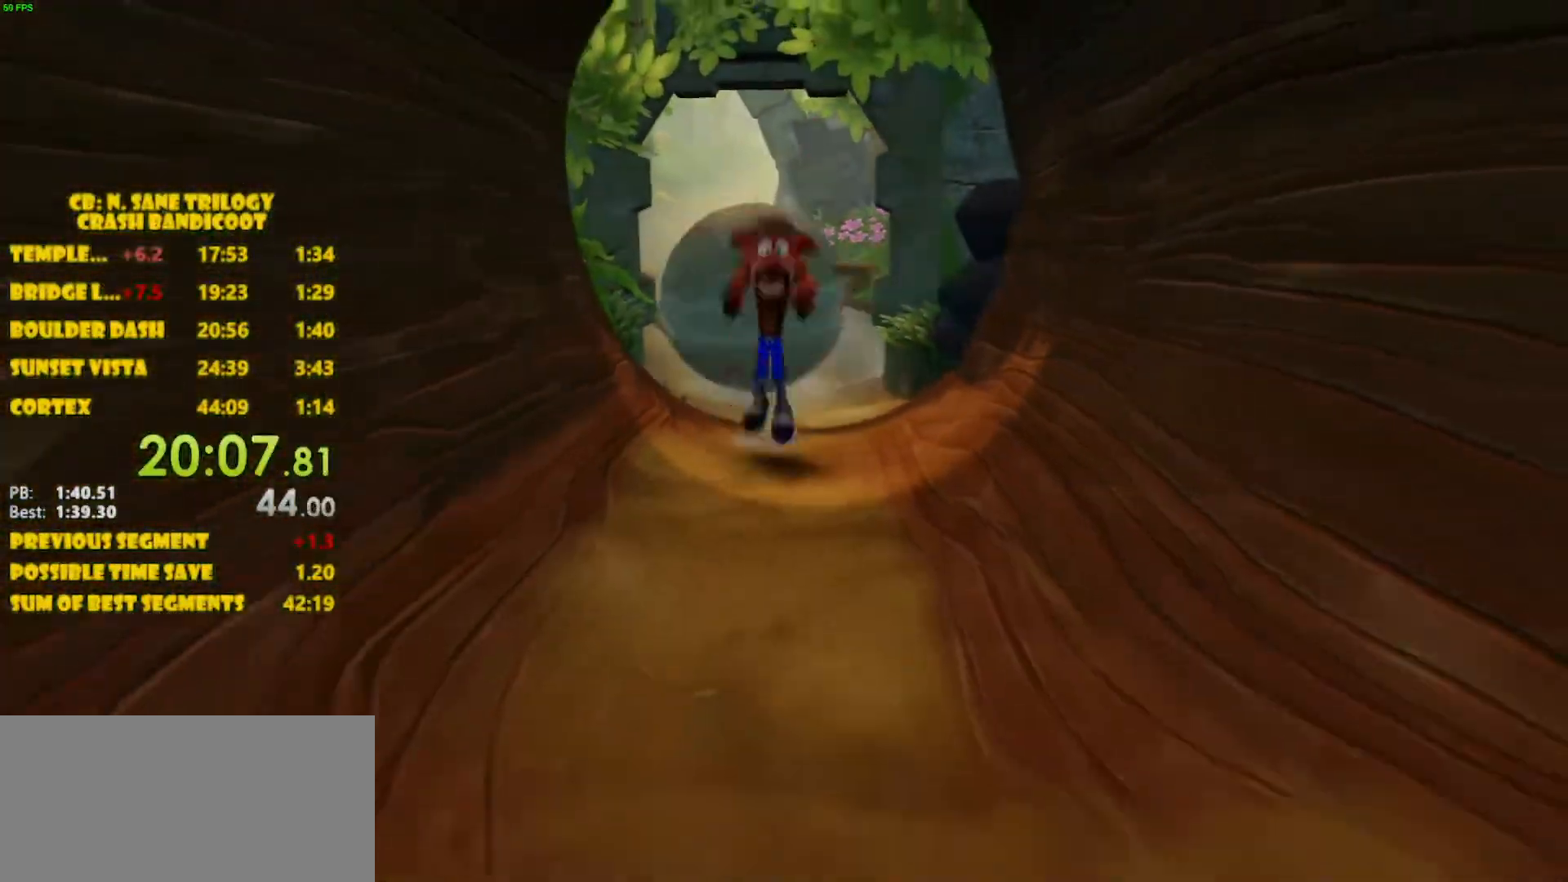
{"buttons": [], "left_stick": "down", "events": [[250, "CROSS", "up"]]}
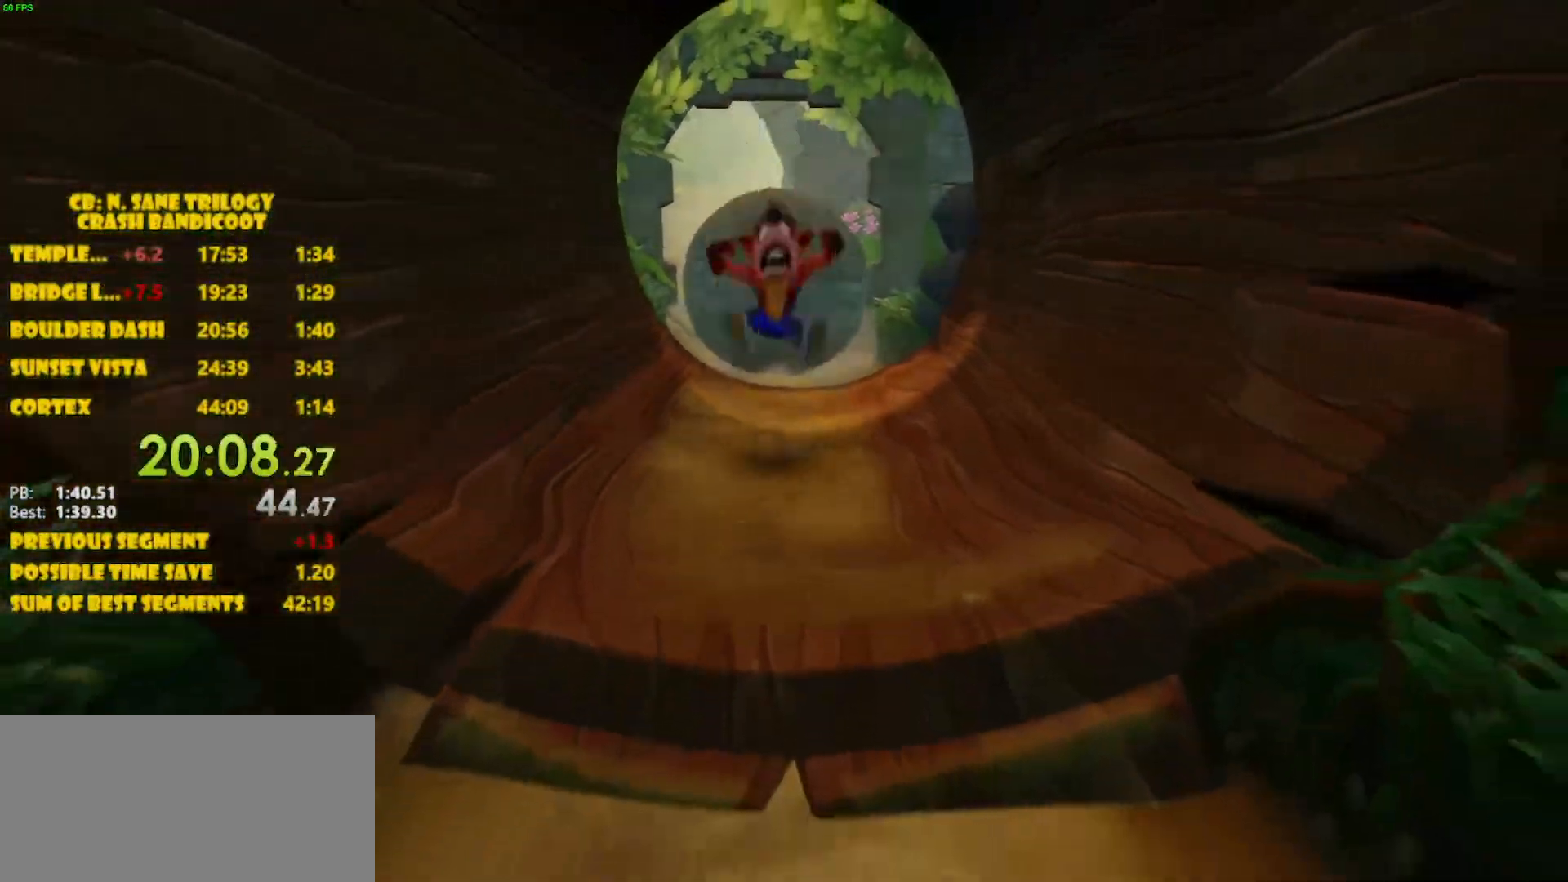
{"buttons": [], "left_stick": "down", "events": [[133, "CROSS", "down"], [417, "CROSS", "up"]]}
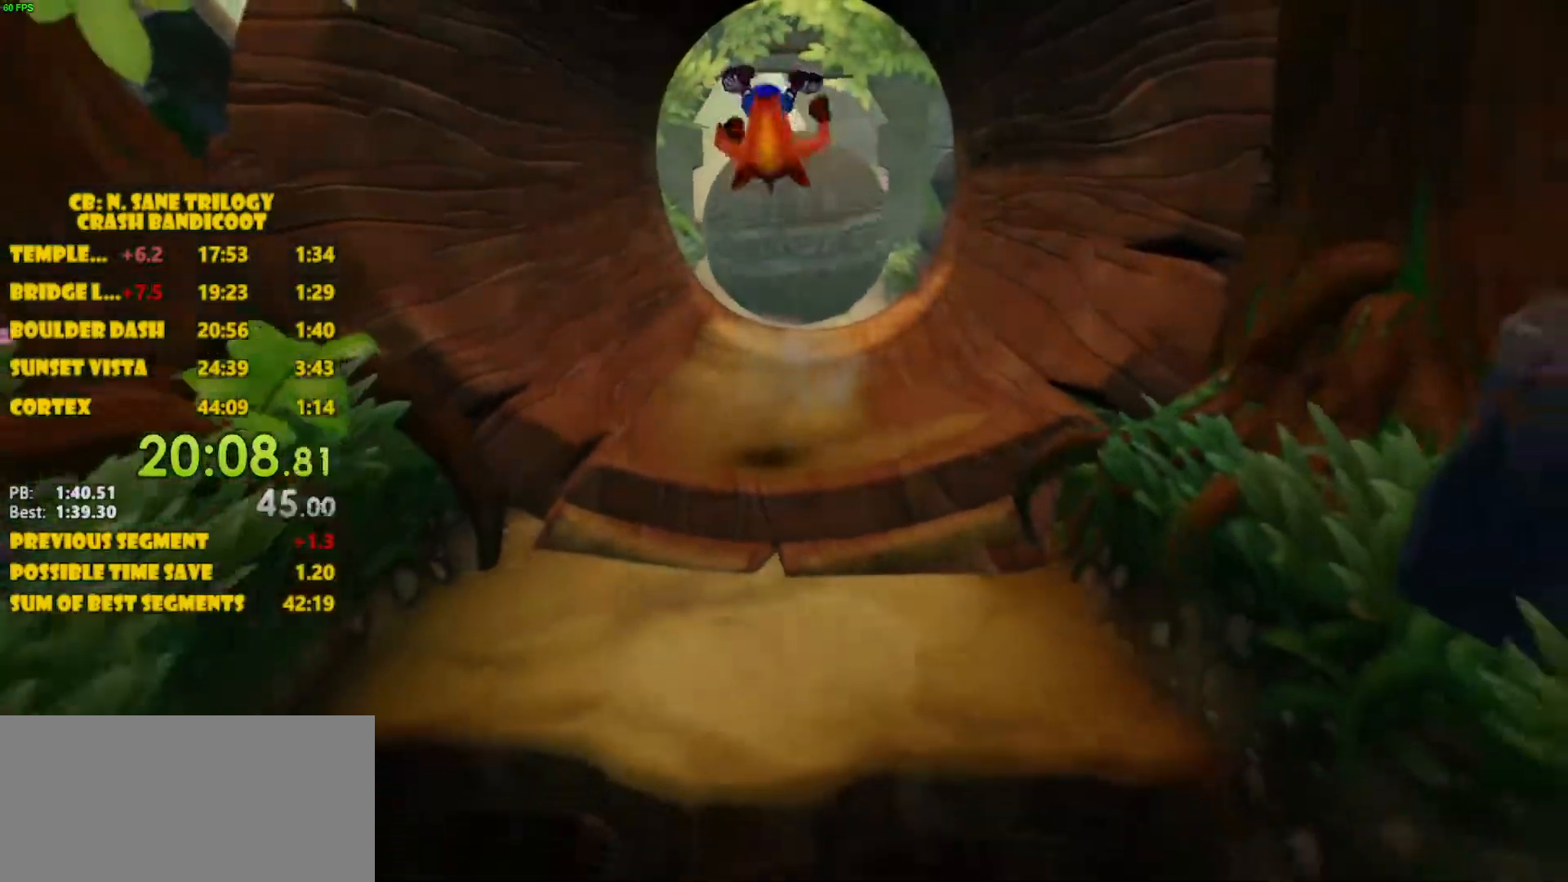
{"buttons": [], "left_stick": "down", "events": []}
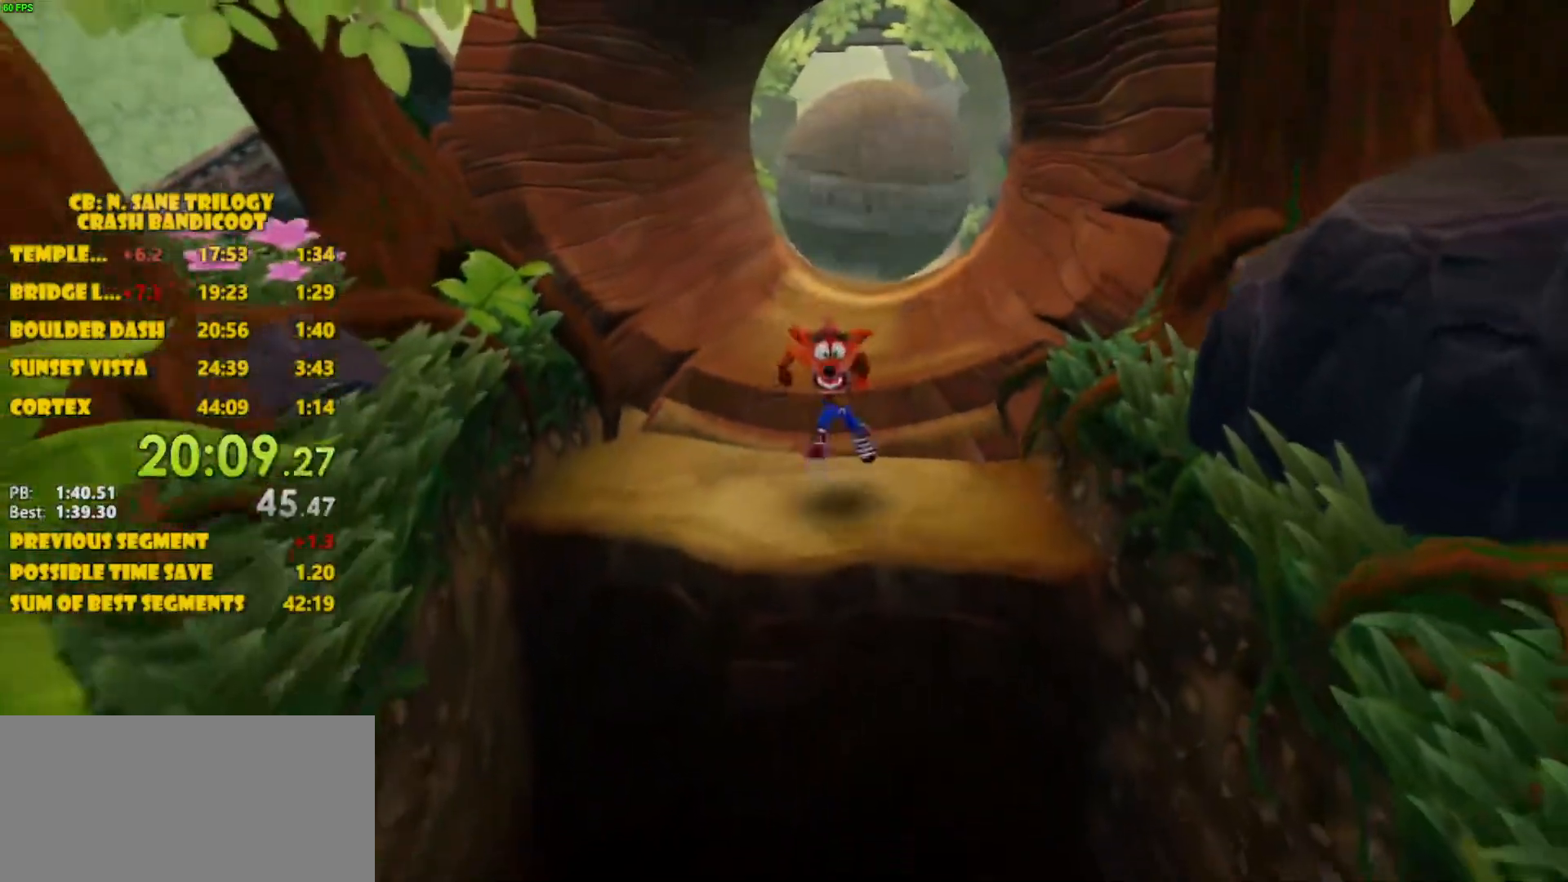
{"buttons": ["CROSS"], "left_stick": "down", "events": [[300, "CROSS", "down"]]}
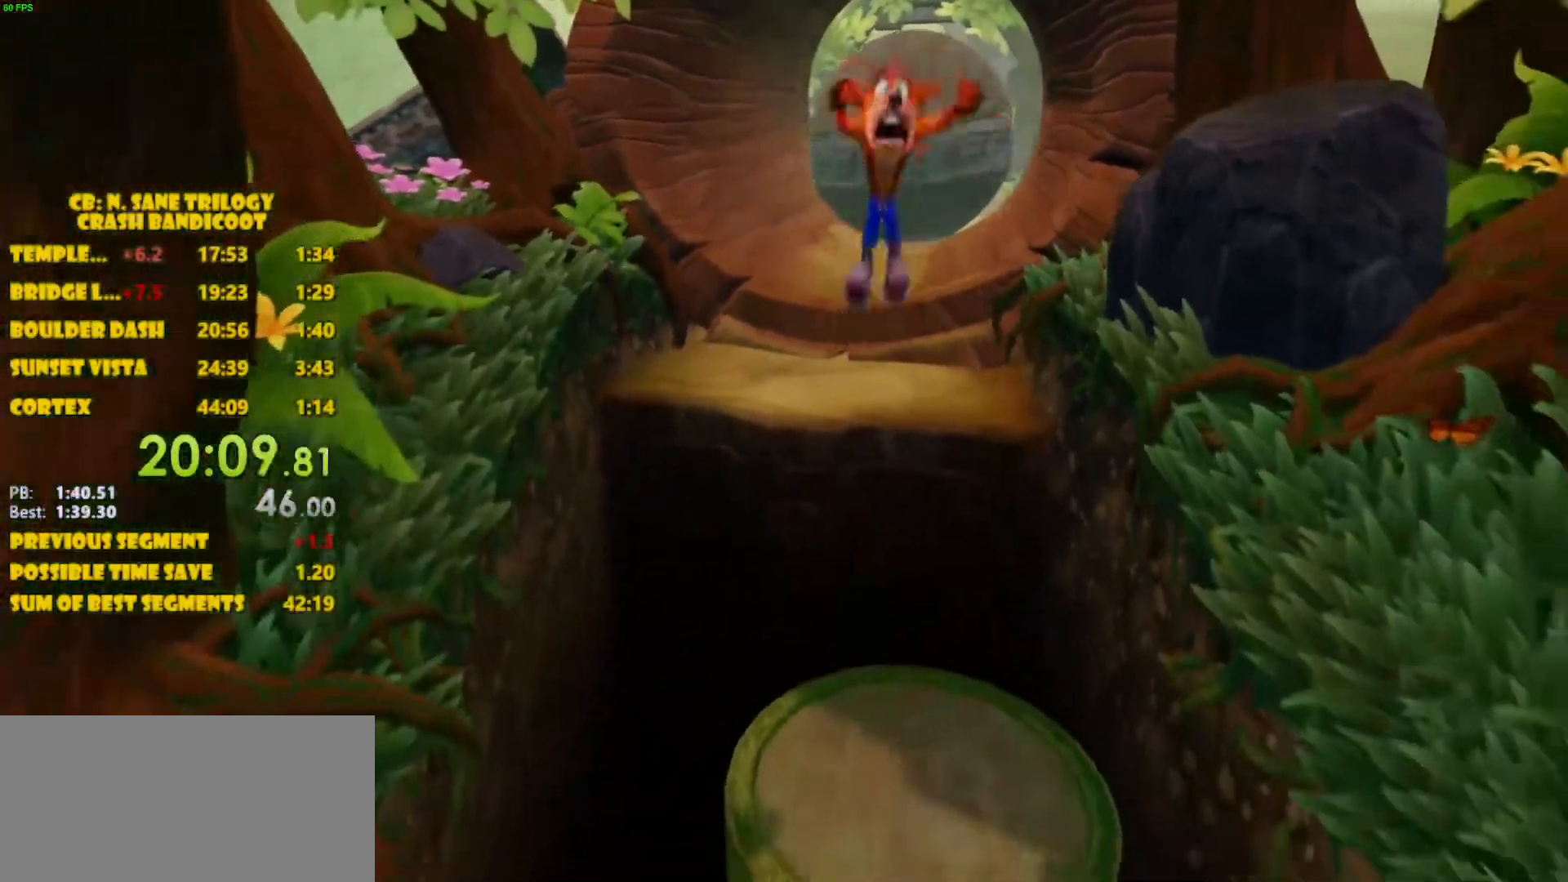
{"buttons": [], "left_stick": "down", "events": [[233, "CROSS", "up"]]}
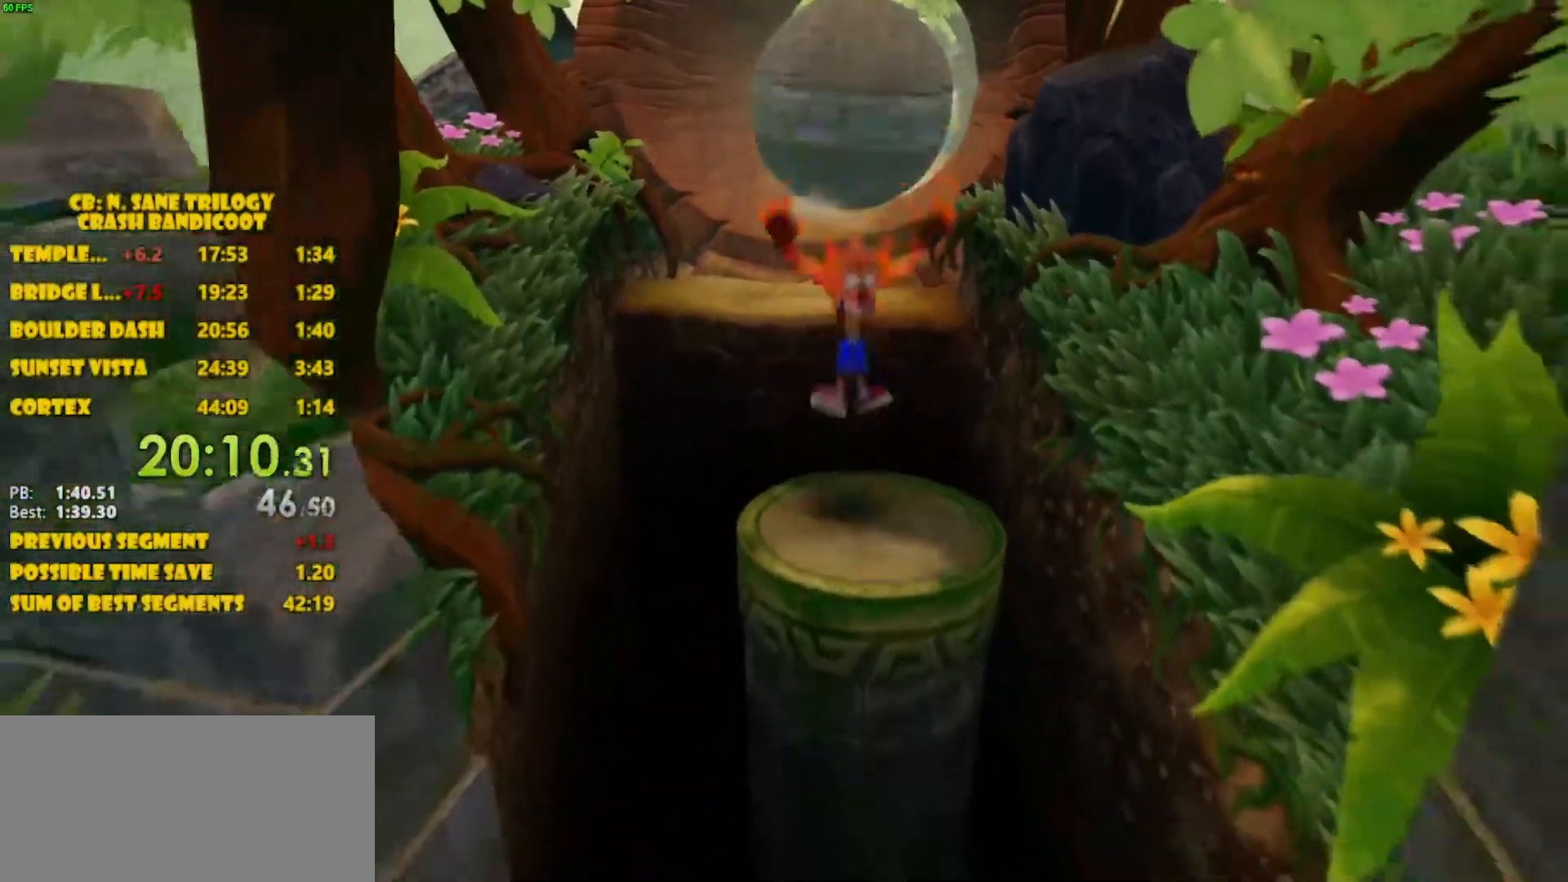
{"buttons": ["CROSS"], "left_stick": "down", "events": [[483, "CROSS", "down"]]}